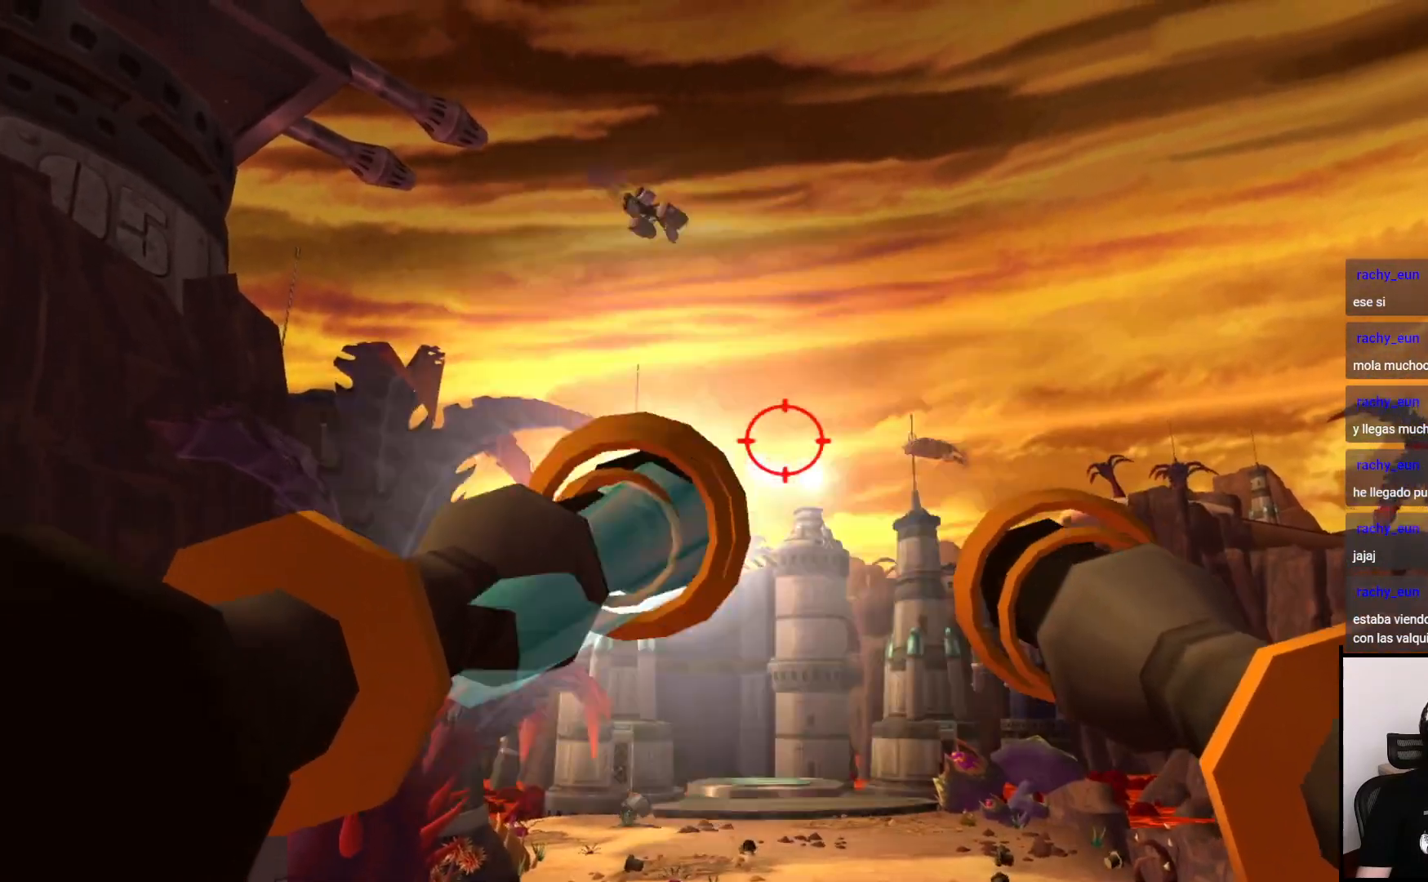
Gameplay with a controller (PlayStation layout); each line is a JSON object with the inputs held at the frame after it. "events" lists button and stick changes between this image and that frame as [ms after this image, input, new state], when the widget could be followed in between. Not read: L3 R3.
{"buttons": ["CIRCLE"], "left_stick": "center", "right_stick": "center", "events": []}
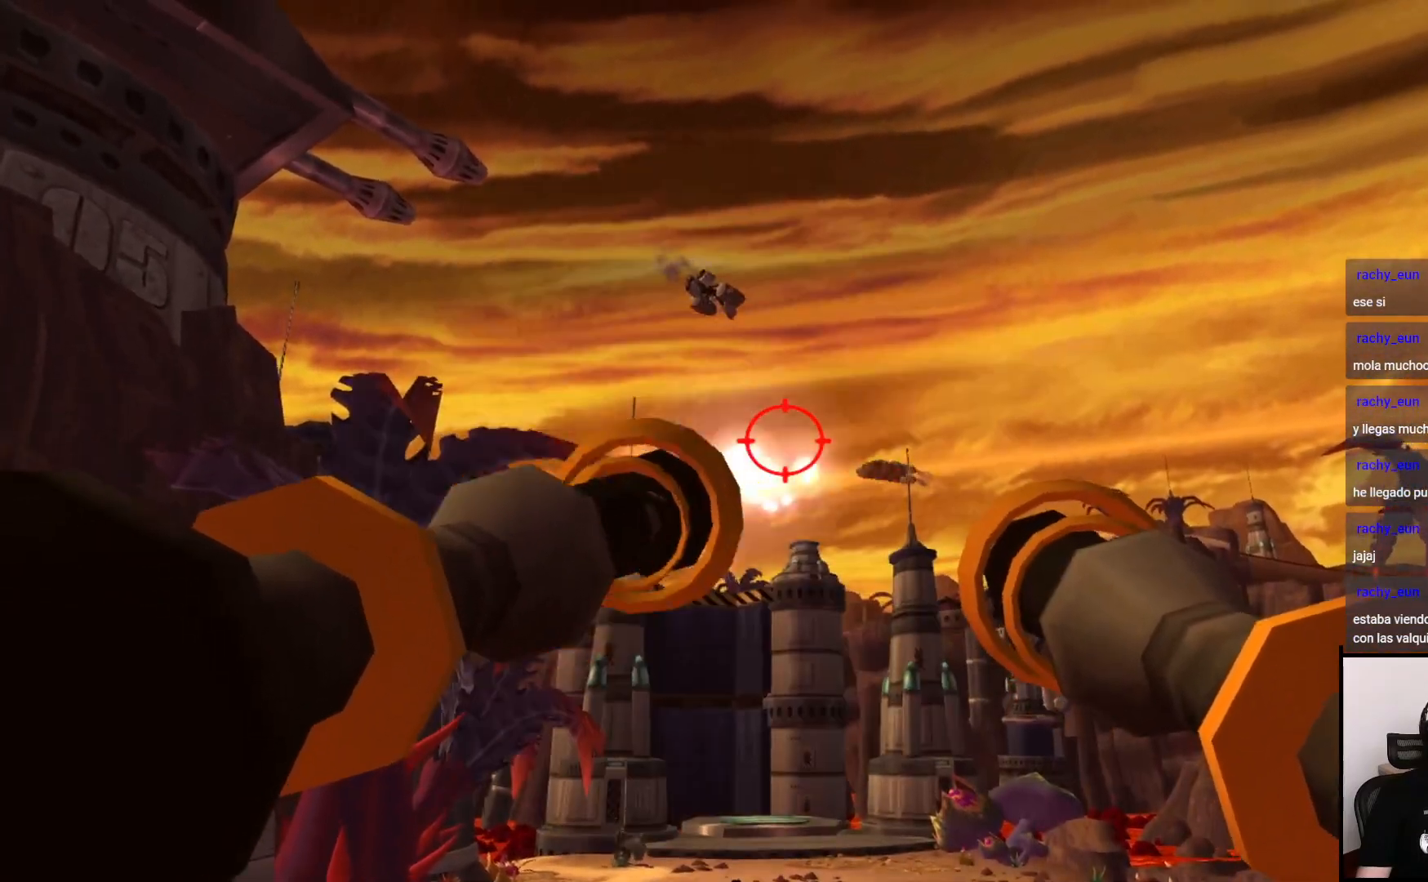
{"buttons": ["CIRCLE"], "left_stick": "left", "right_stick": "center", "events": [[433, "left_stick", "left"]]}
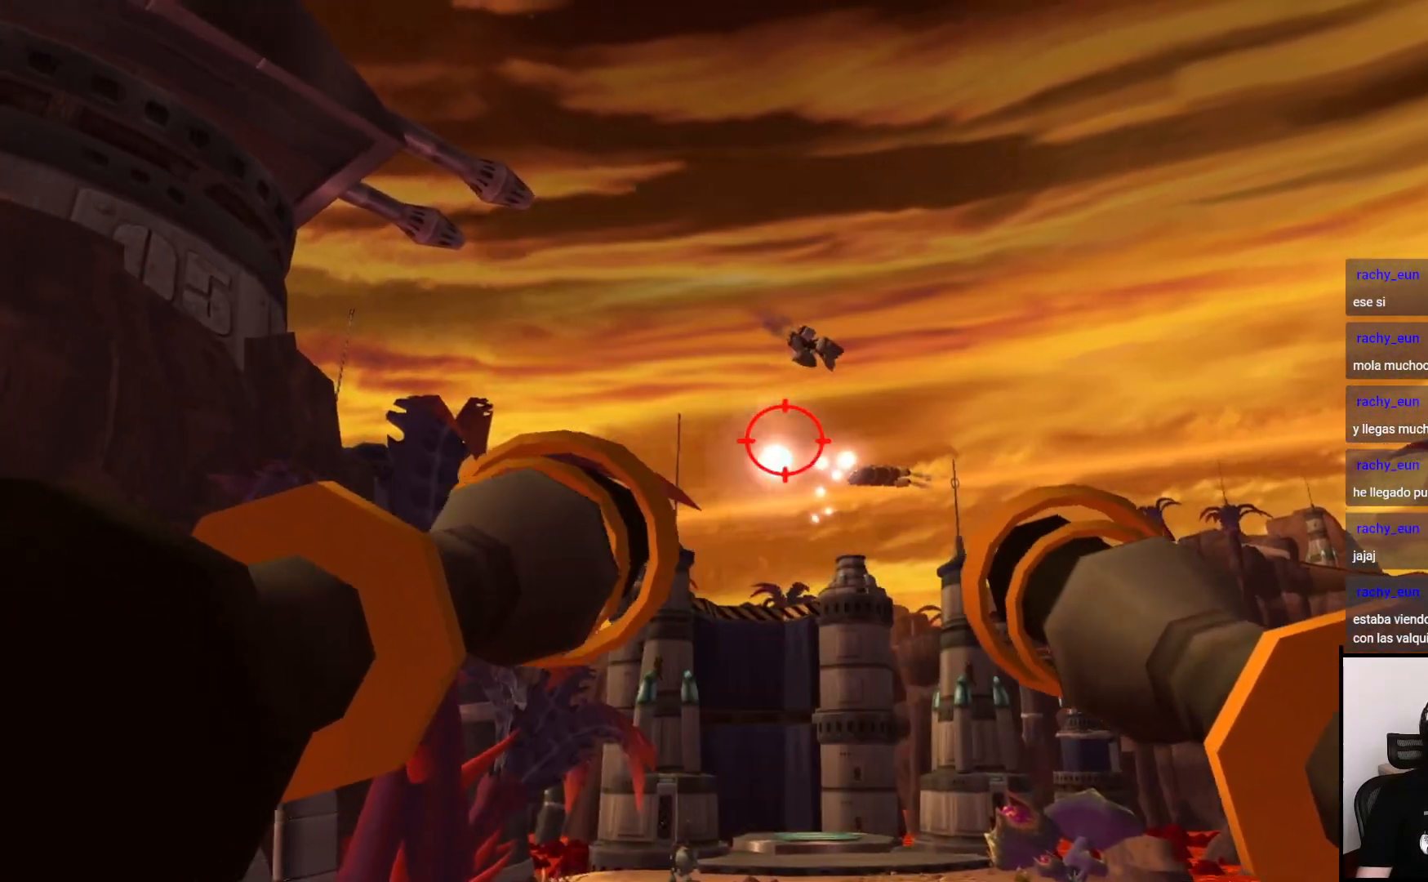
{"buttons": ["CIRCLE"], "left_stick": "center", "right_stick": "center", "events": [[17, "left_stick", "center"]]}
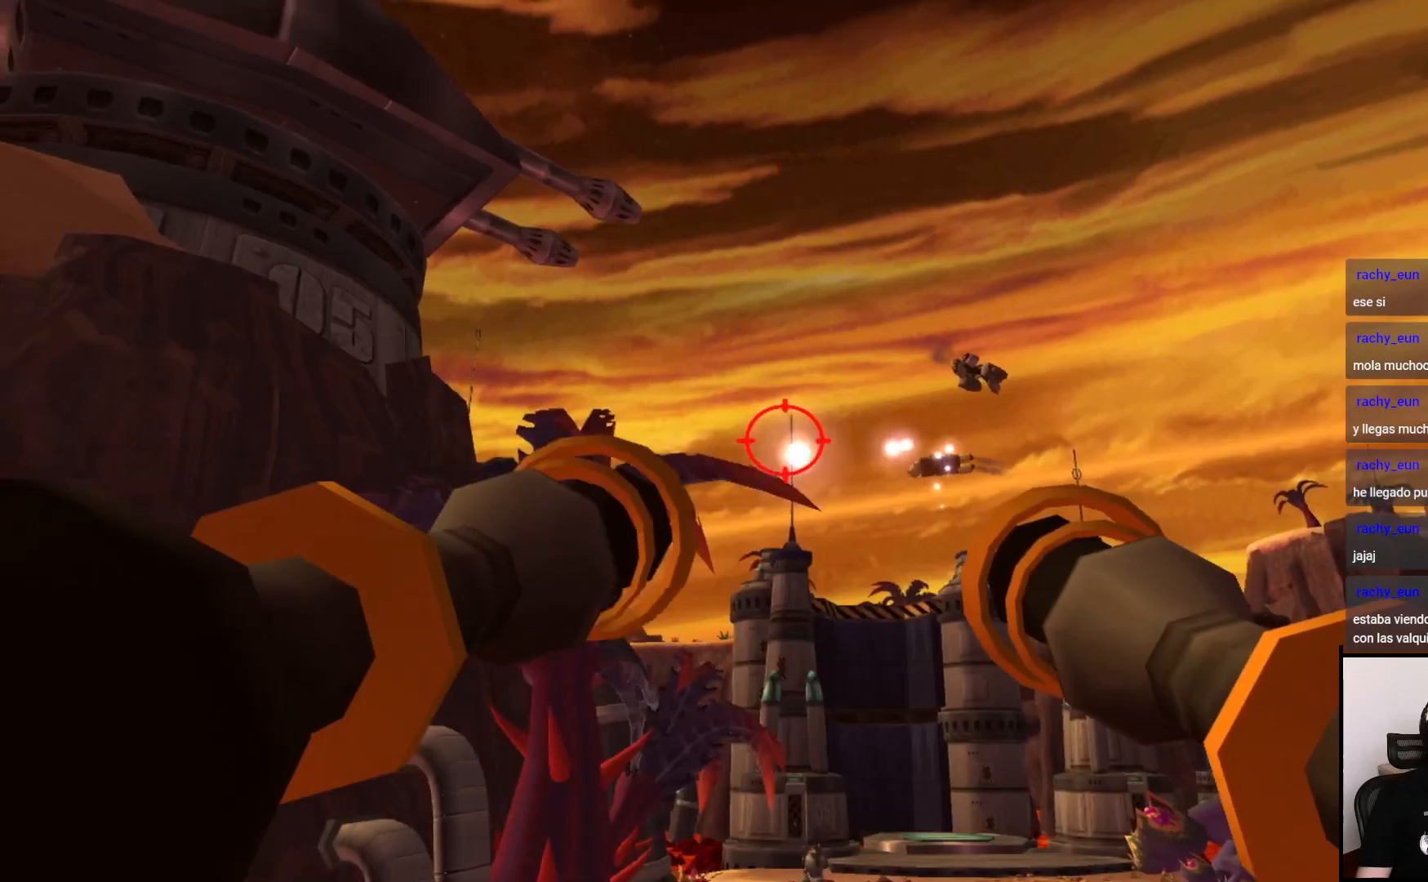
{"buttons": ["CIRCLE"], "left_stick": "down", "right_stick": "center", "events": [[400, "left_stick", "down"]]}
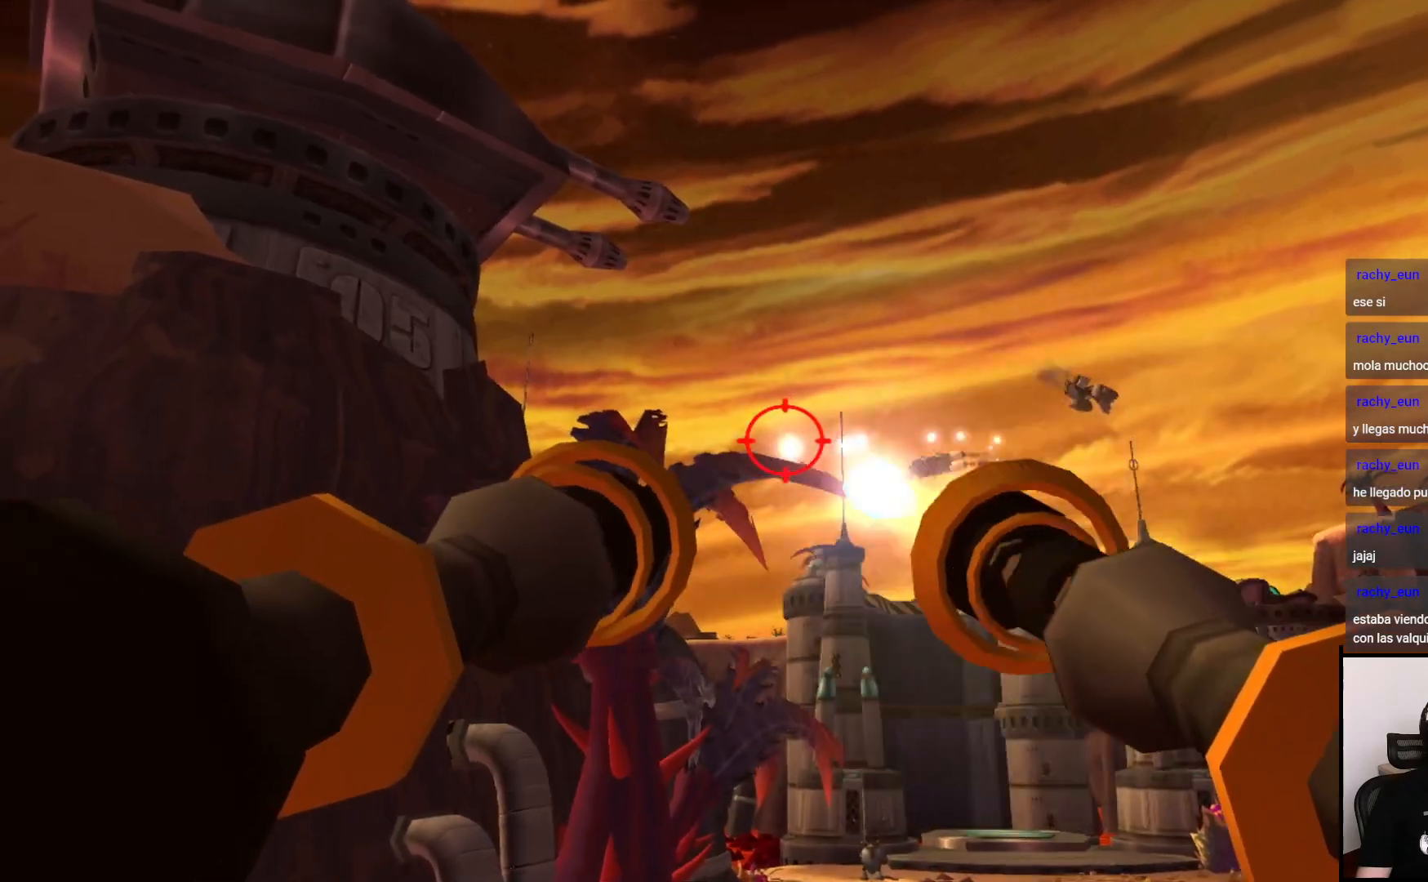
{"buttons": ["CIRCLE"], "left_stick": "down", "right_stick": "center", "events": [[67, "left_stick", "center"], [383, "left_stick", "down"]]}
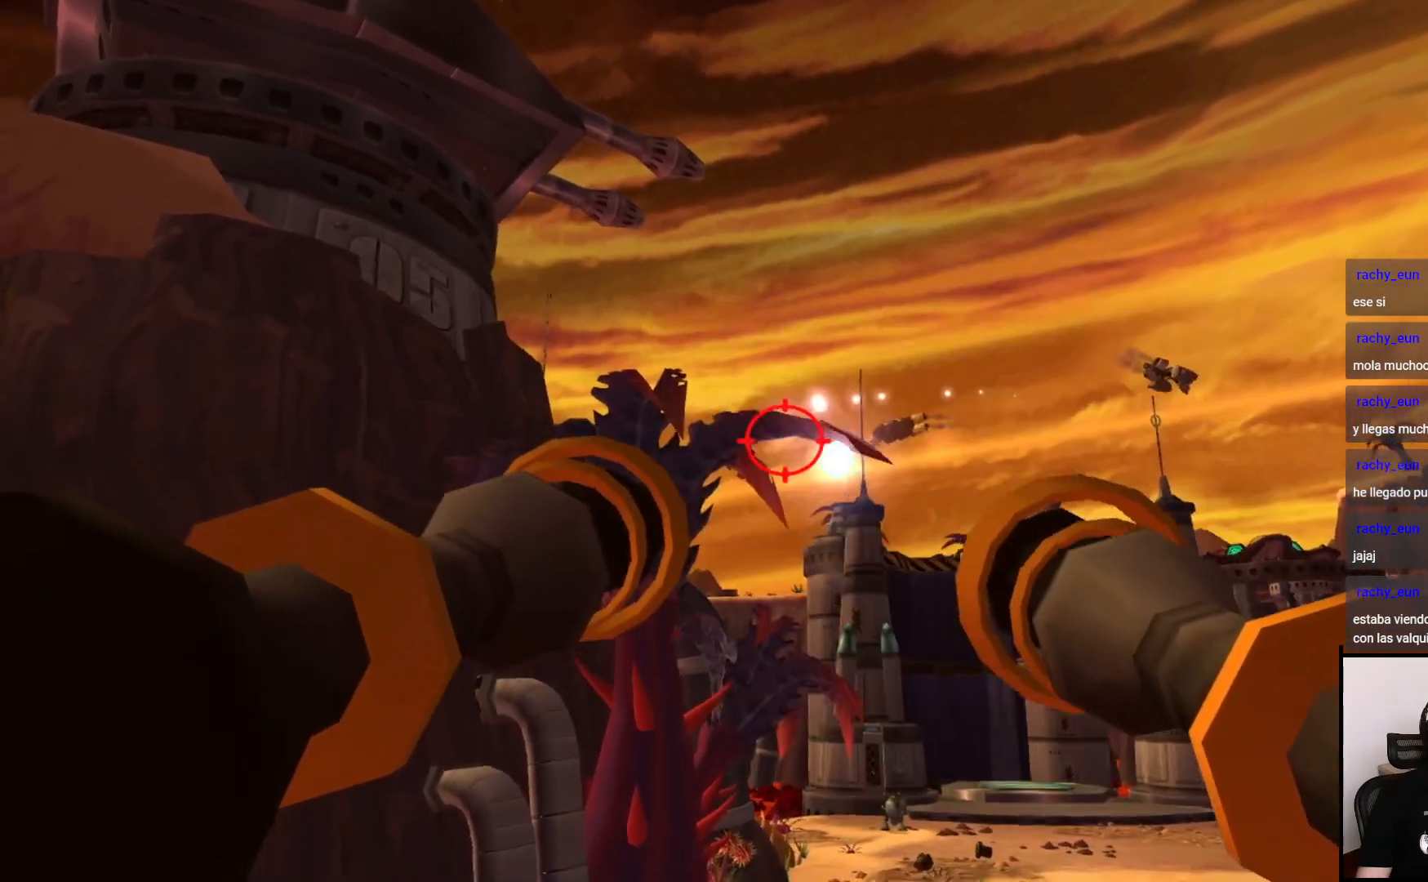
{"buttons": ["CIRCLE"], "left_stick": "center", "right_stick": "center", "events": [[17, "left_stick", "center"], [267, "left_stick", "up"], [383, "left_stick", "center"]]}
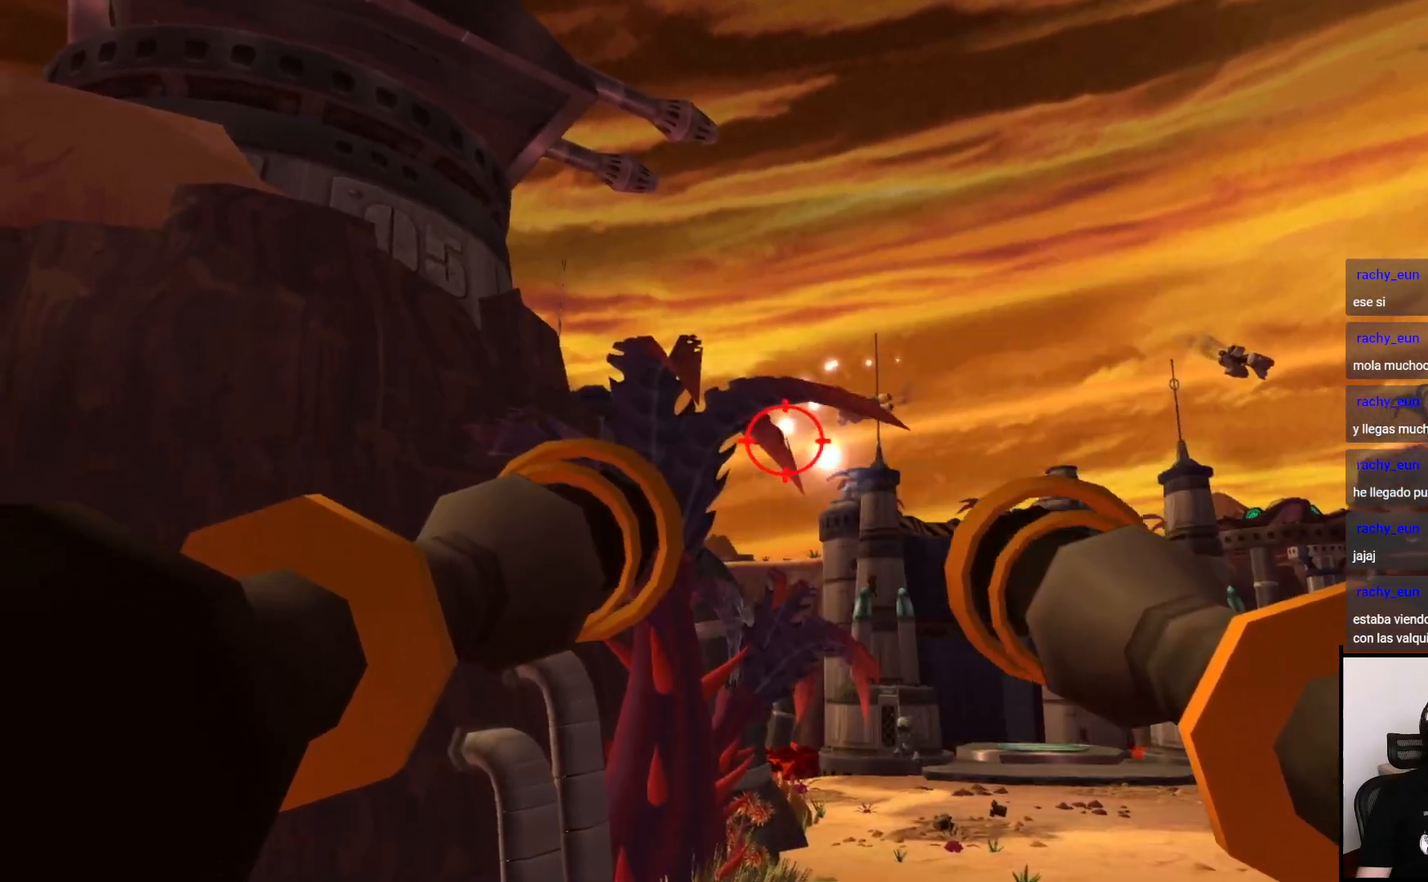
{"buttons": ["CIRCLE"], "left_stick": "center", "right_stick": "center", "events": []}
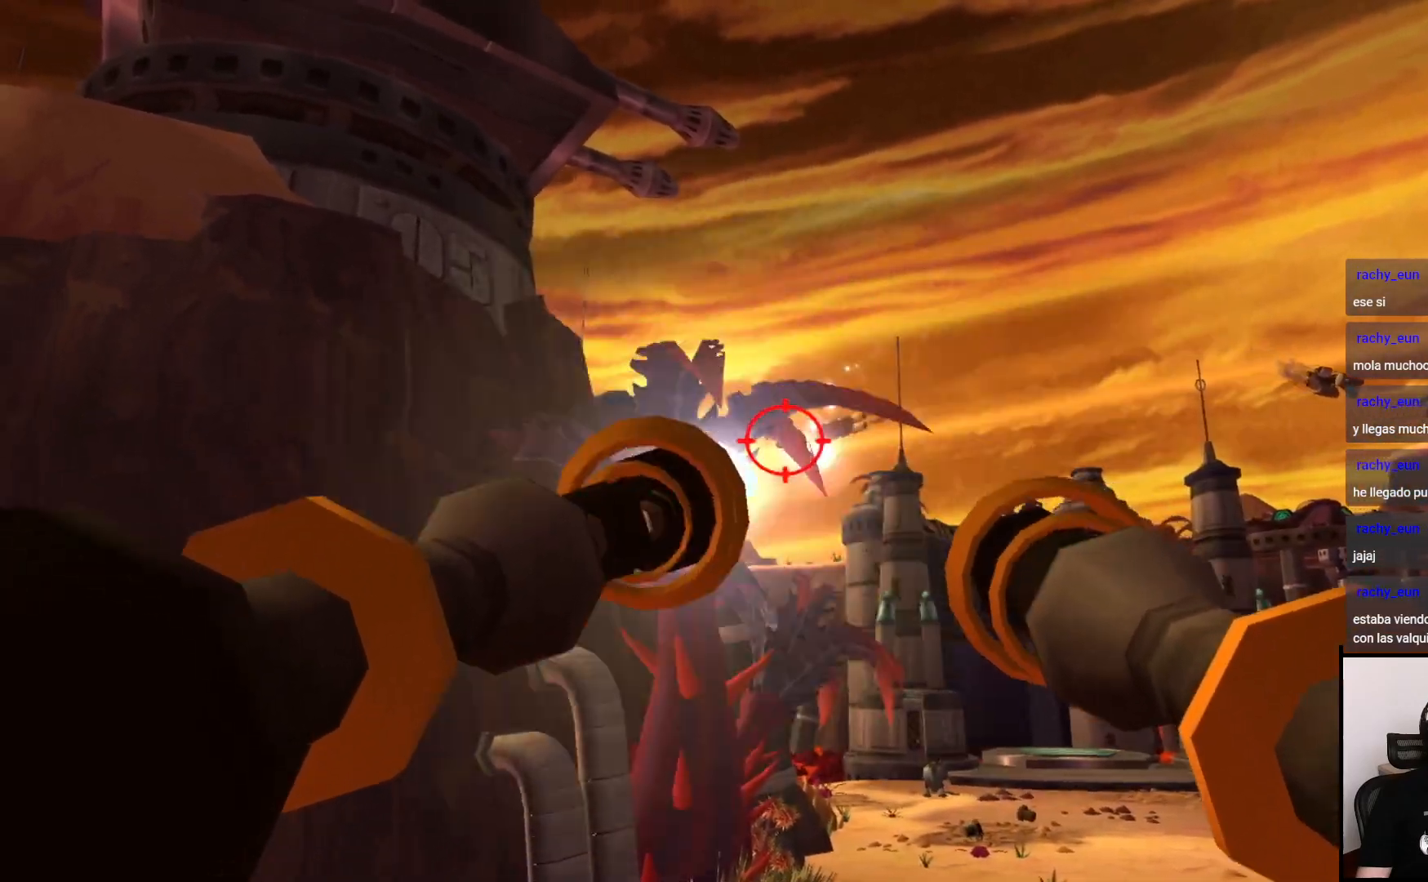
{"buttons": ["CIRCLE"], "left_stick": "center", "right_stick": "center", "events": []}
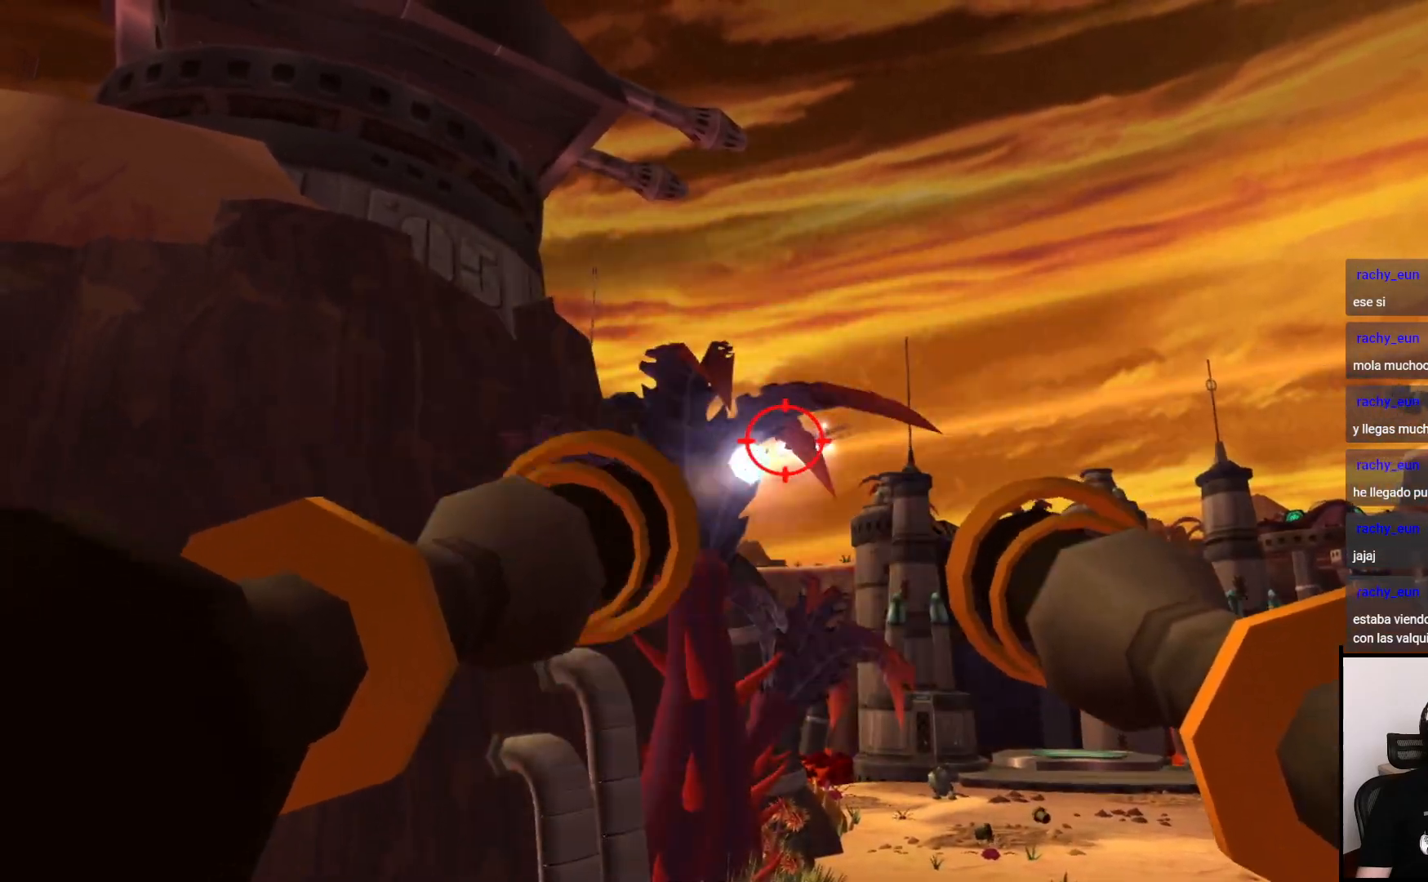
{"buttons": ["CIRCLE"], "left_stick": "center", "right_stick": "center", "events": []}
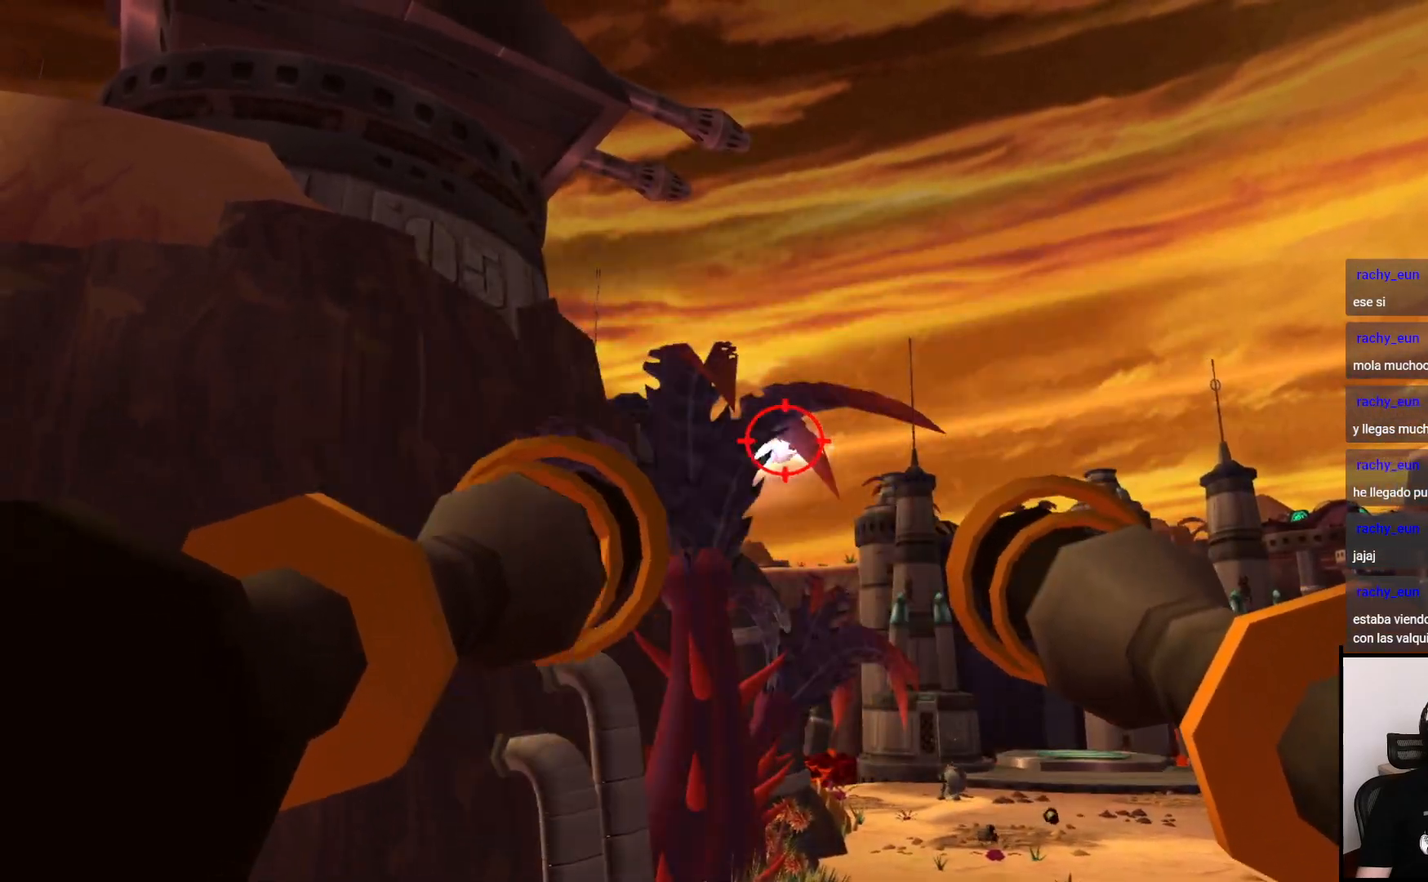
{"buttons": ["CIRCLE"], "left_stick": "right", "right_stick": "center", "events": [[167, "left_stick", "right"]]}
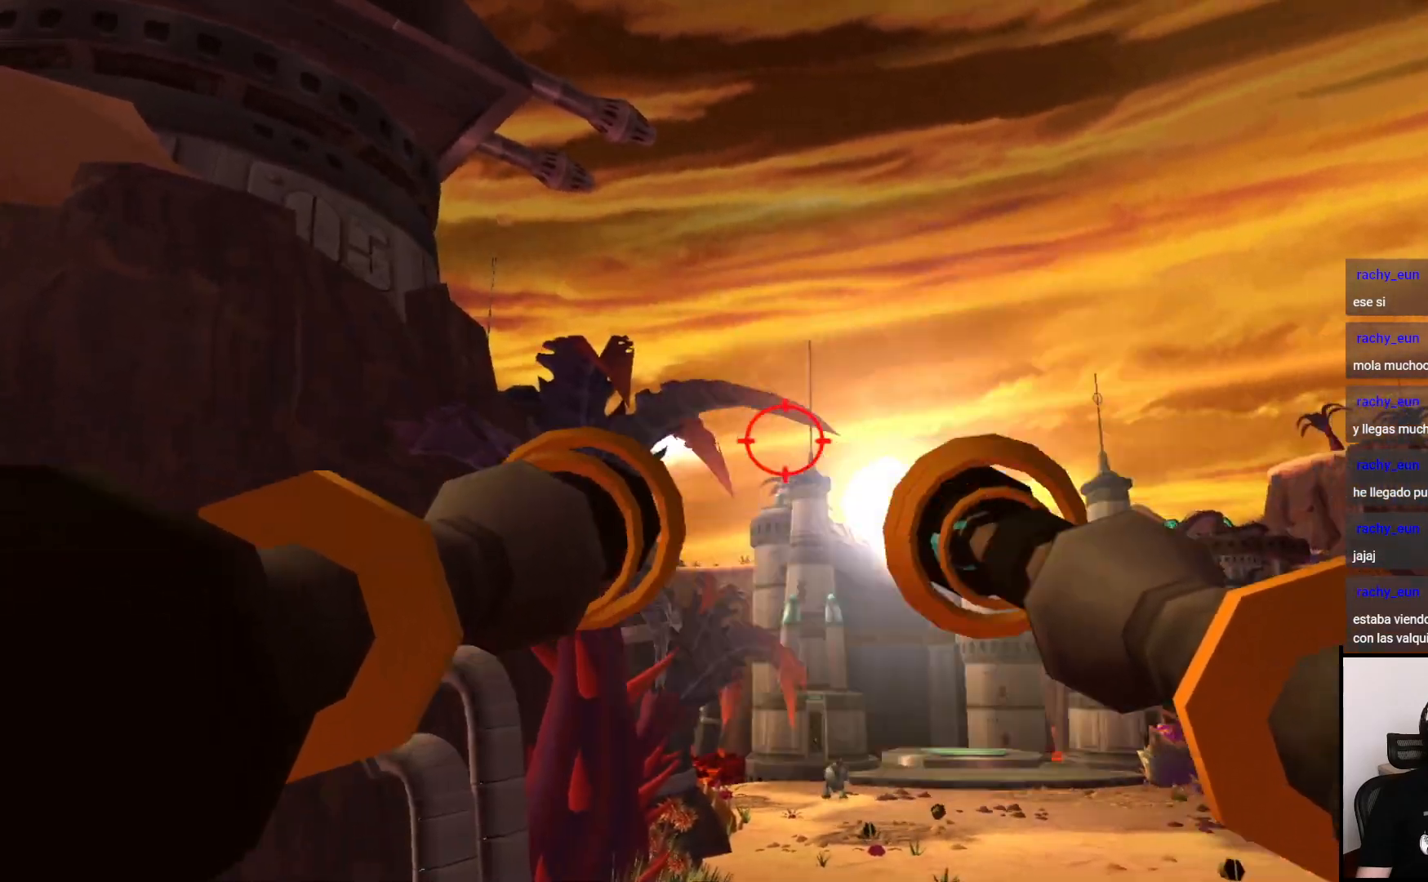
{"buttons": ["CIRCLE"], "left_stick": "right", "right_stick": "center", "events": []}
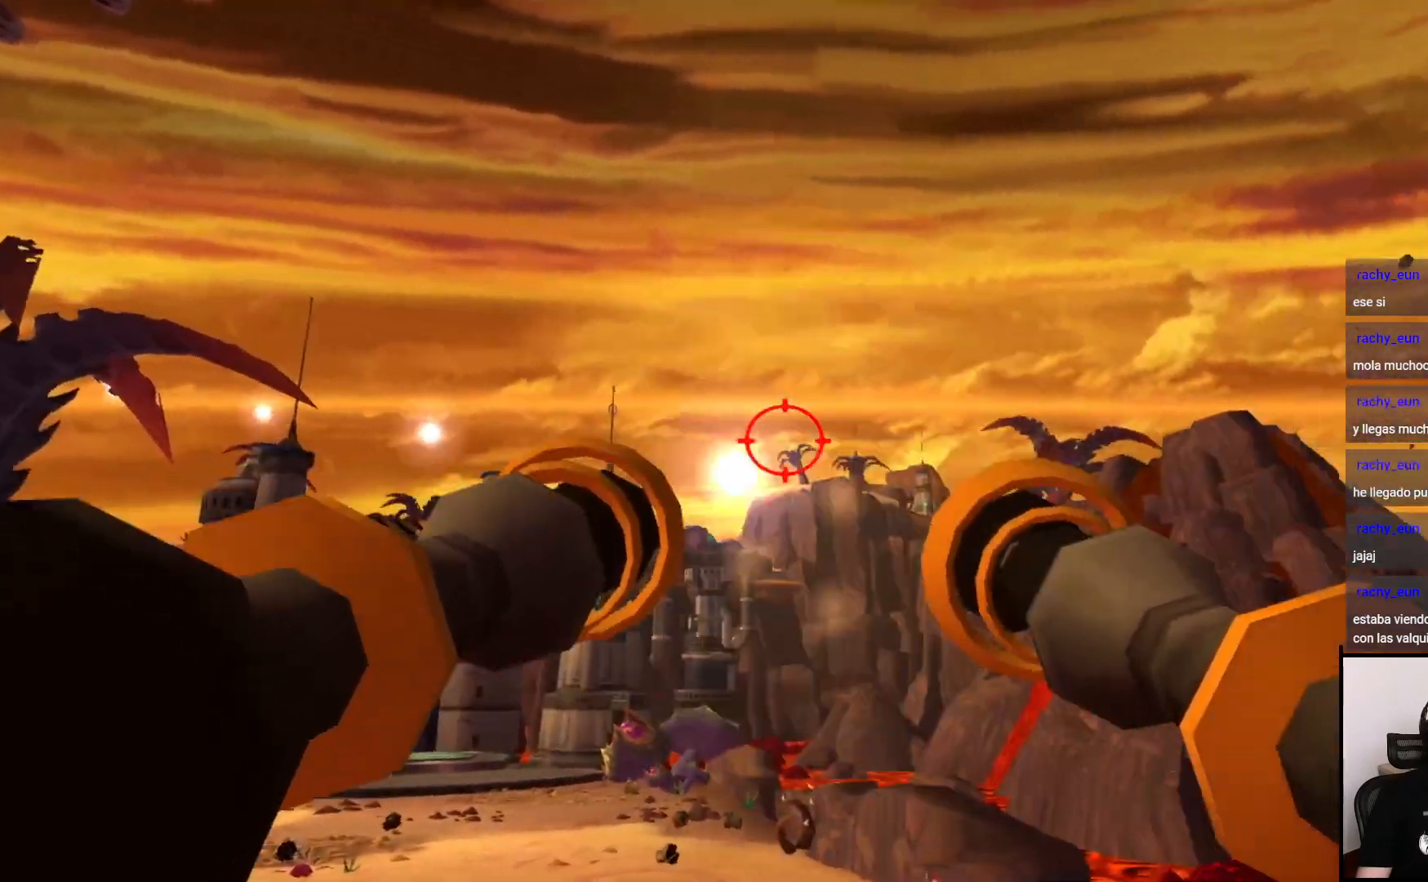
{"buttons": [], "left_stick": "up", "right_stick": "center", "events": [[183, "left_stick", "center"], [267, "CIRCLE", "up"], [467, "left_stick", "up"]]}
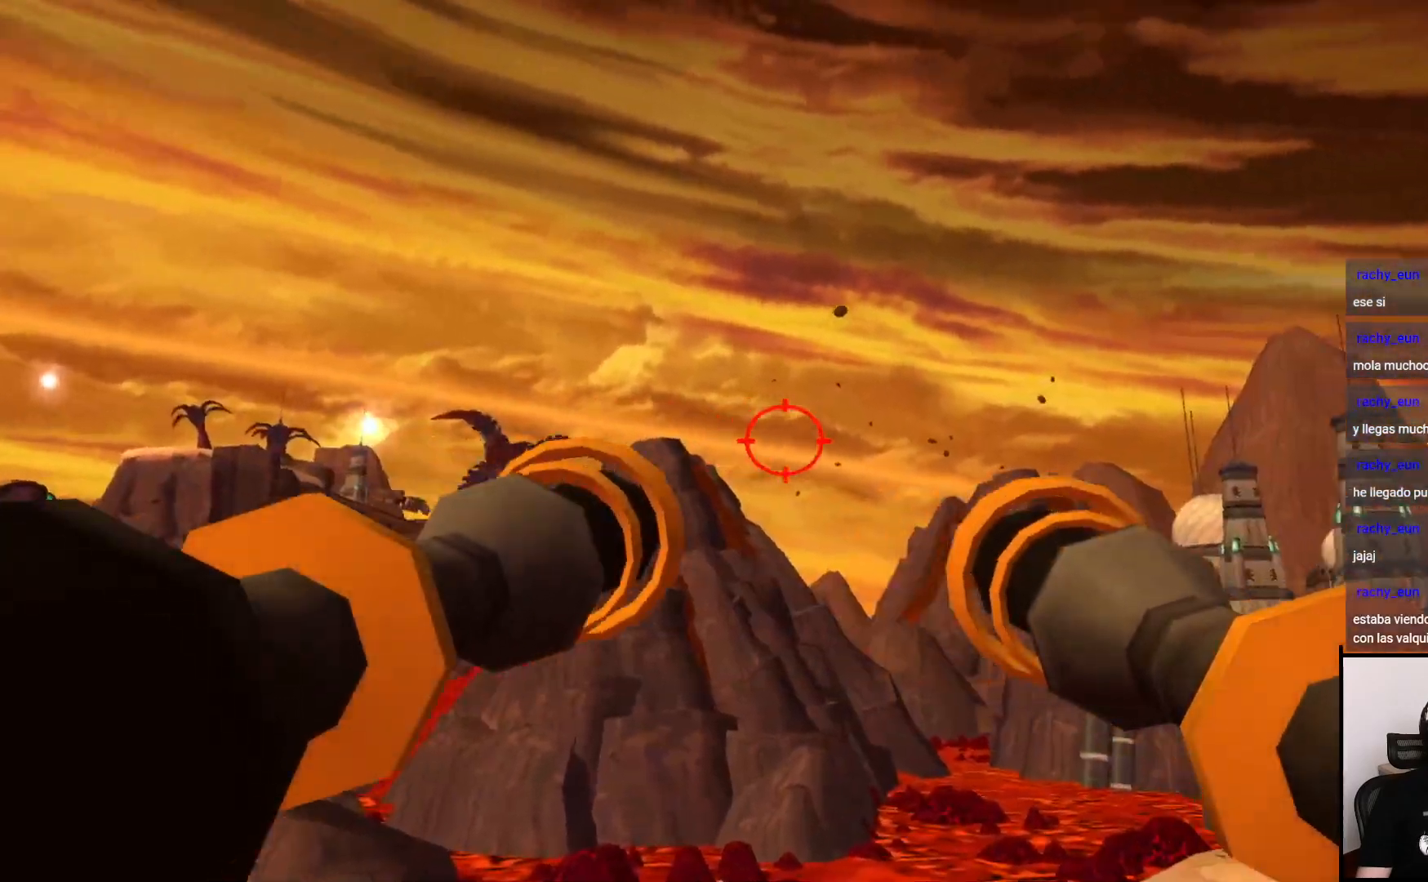
{"buttons": [], "left_stick": "center", "right_stick": "center", "events": [[133, "left_stick", "right"], [200, "left_stick", "center"], [333, "TRIANGLE", "down"], [433, "TRIANGLE", "up"]]}
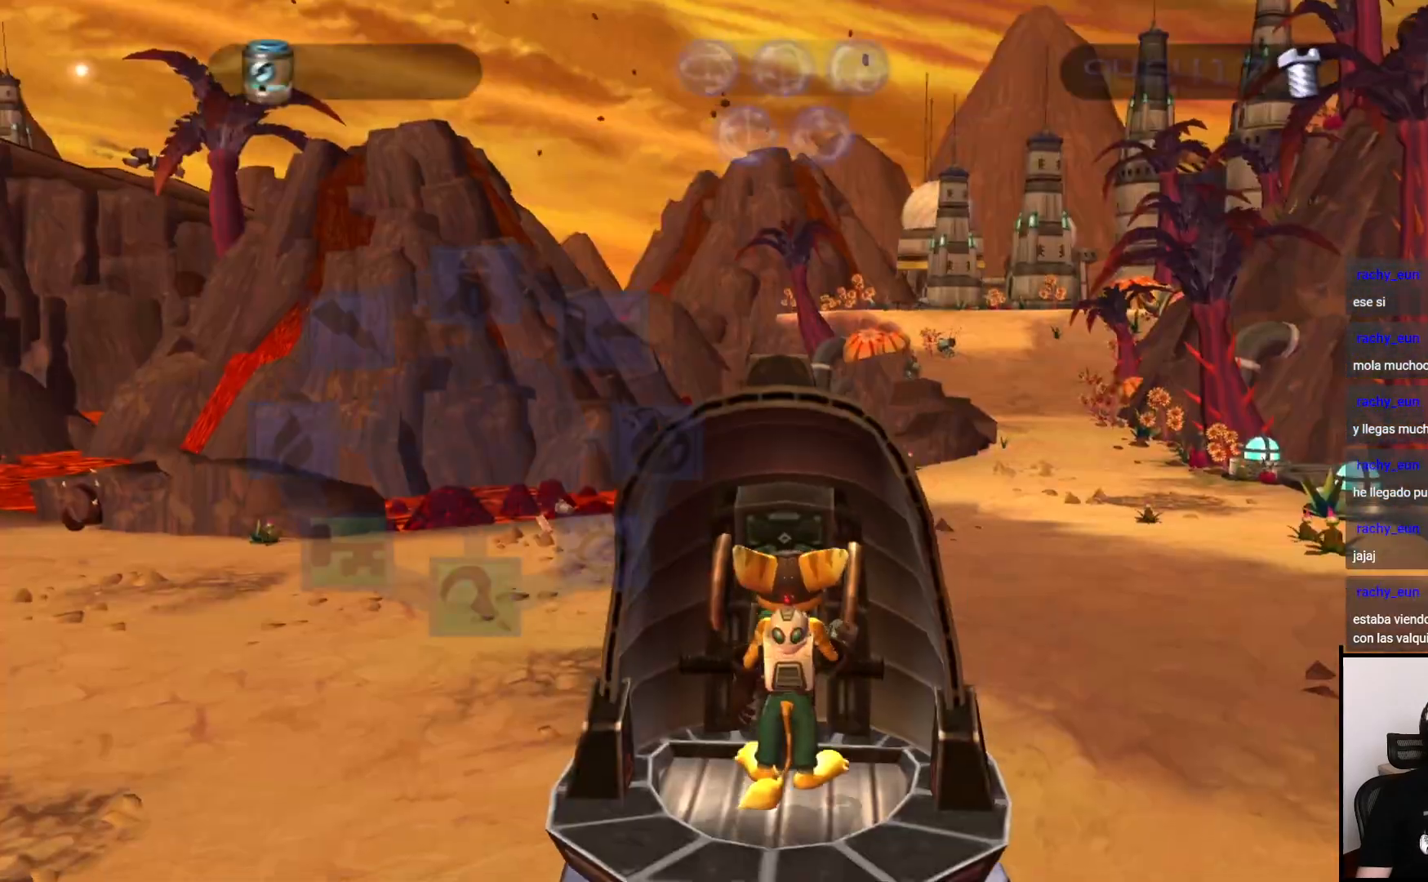
{"buttons": [], "left_stick": "up-left", "right_stick": "left", "events": [[50, "left_stick", "down"], [117, "left_stick", "down-left"], [133, "right_stick", "left"], [217, "left_stick", "left"], [400, "left_stick", "up-left"]]}
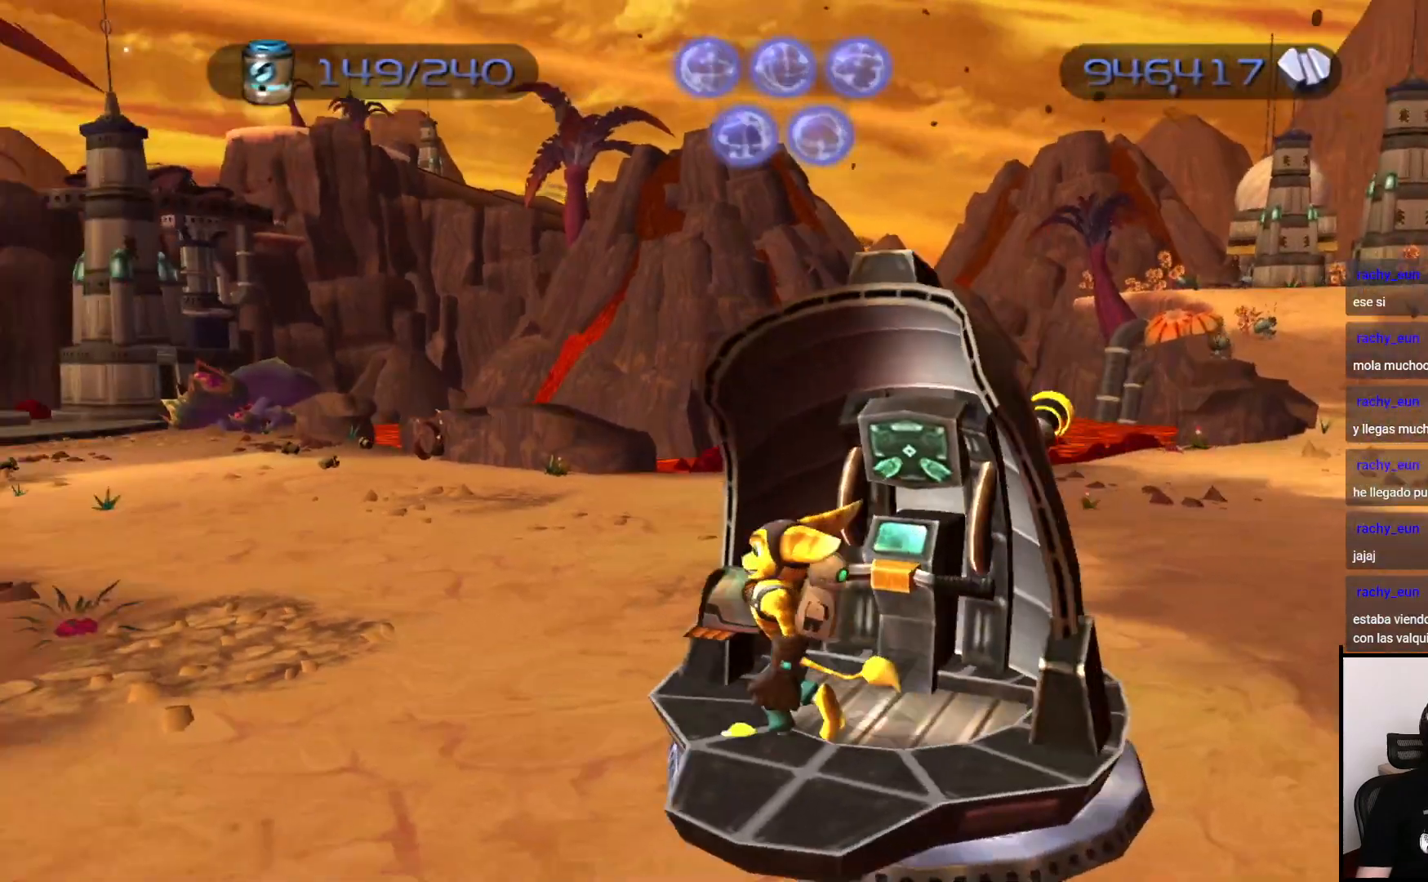
{"buttons": [], "left_stick": "left", "right_stick": "left", "events": [[67, "left_stick", "left"]]}
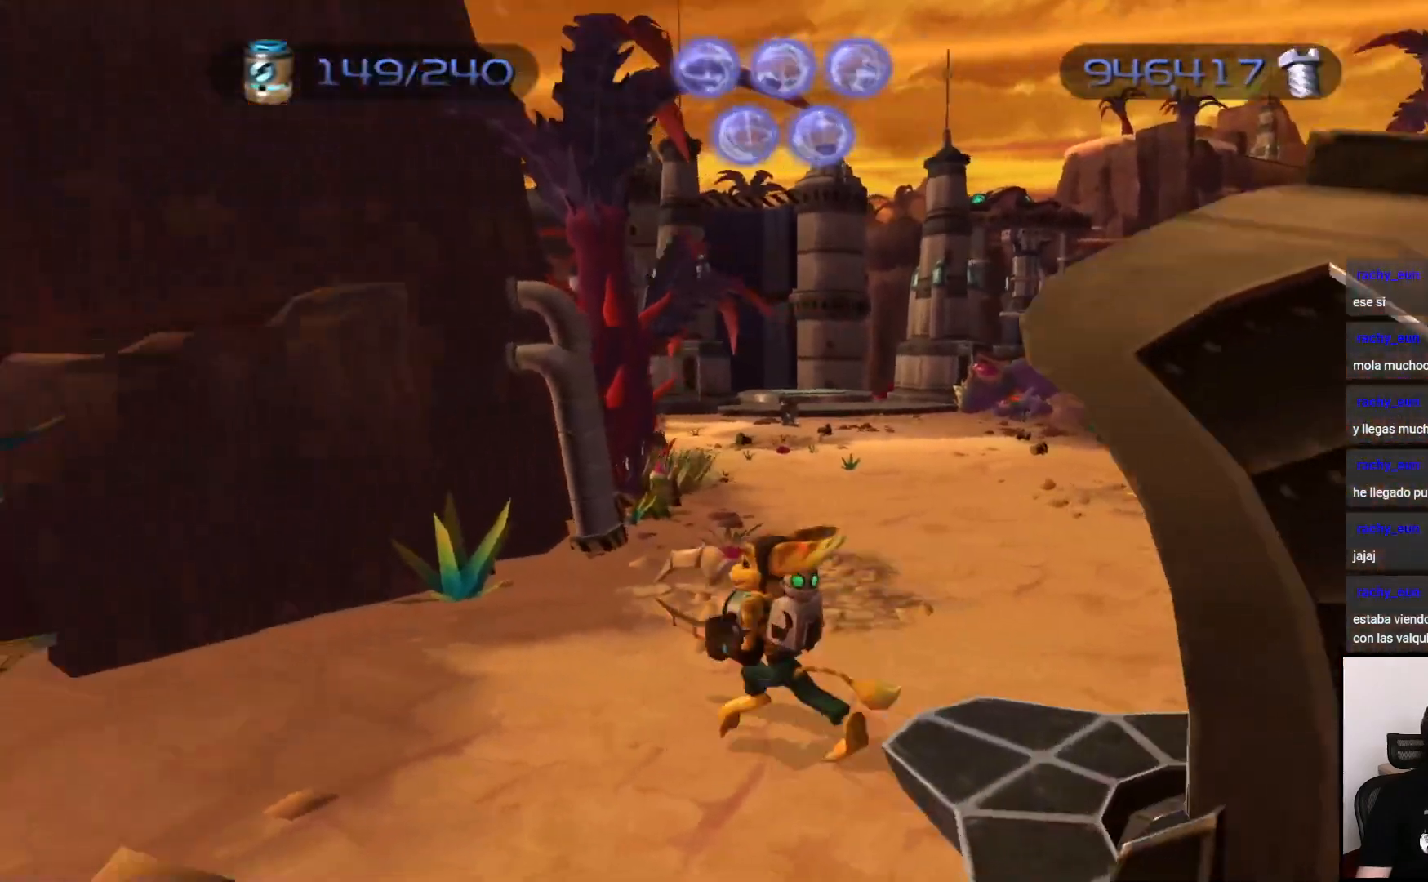
{"buttons": [], "left_stick": "left", "right_stick": "center", "events": [[50, "left_stick", "down-left"], [300, "left_stick", "left"], [500, "right_stick", "center"]]}
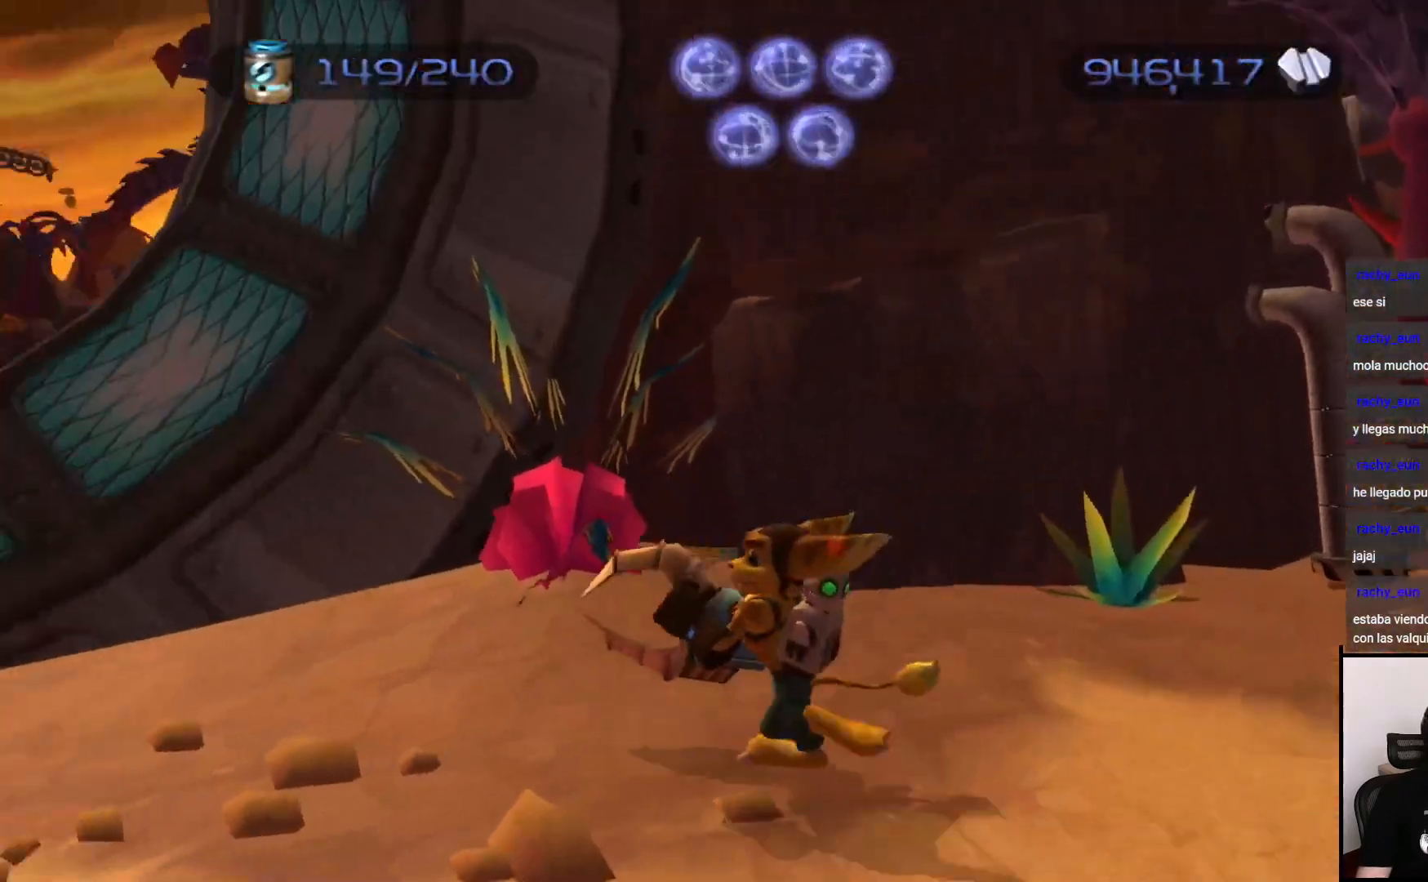
{"buttons": [], "left_stick": "up-left", "right_stick": "center", "events": [[350, "left_stick", "up-left"]]}
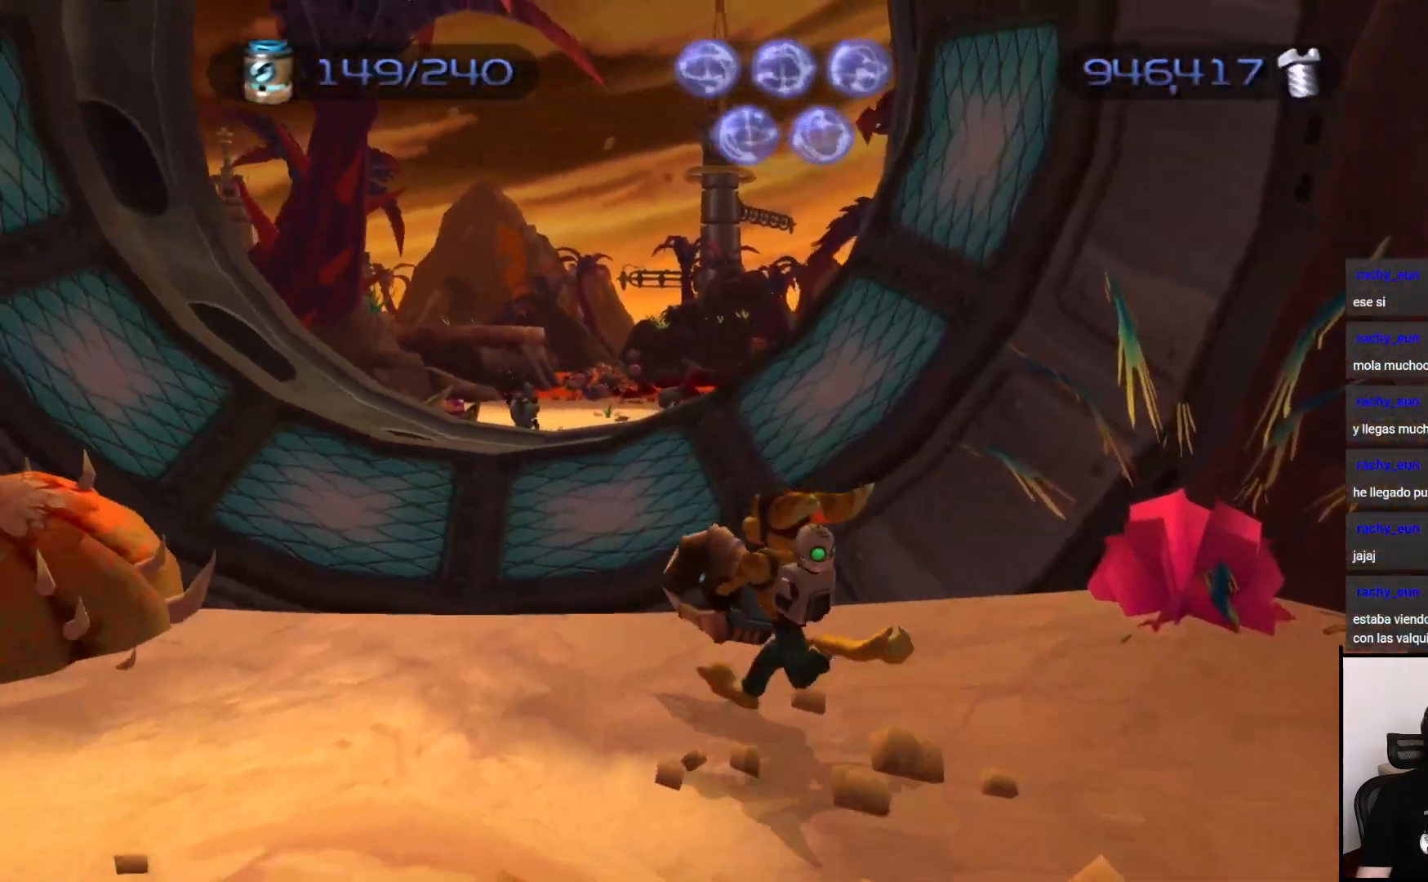
{"buttons": [], "left_stick": "up", "right_stick": "center", "events": [[17, "CROSS", "down"], [17, "left_stick", "up"], [217, "CROSS", "up"]]}
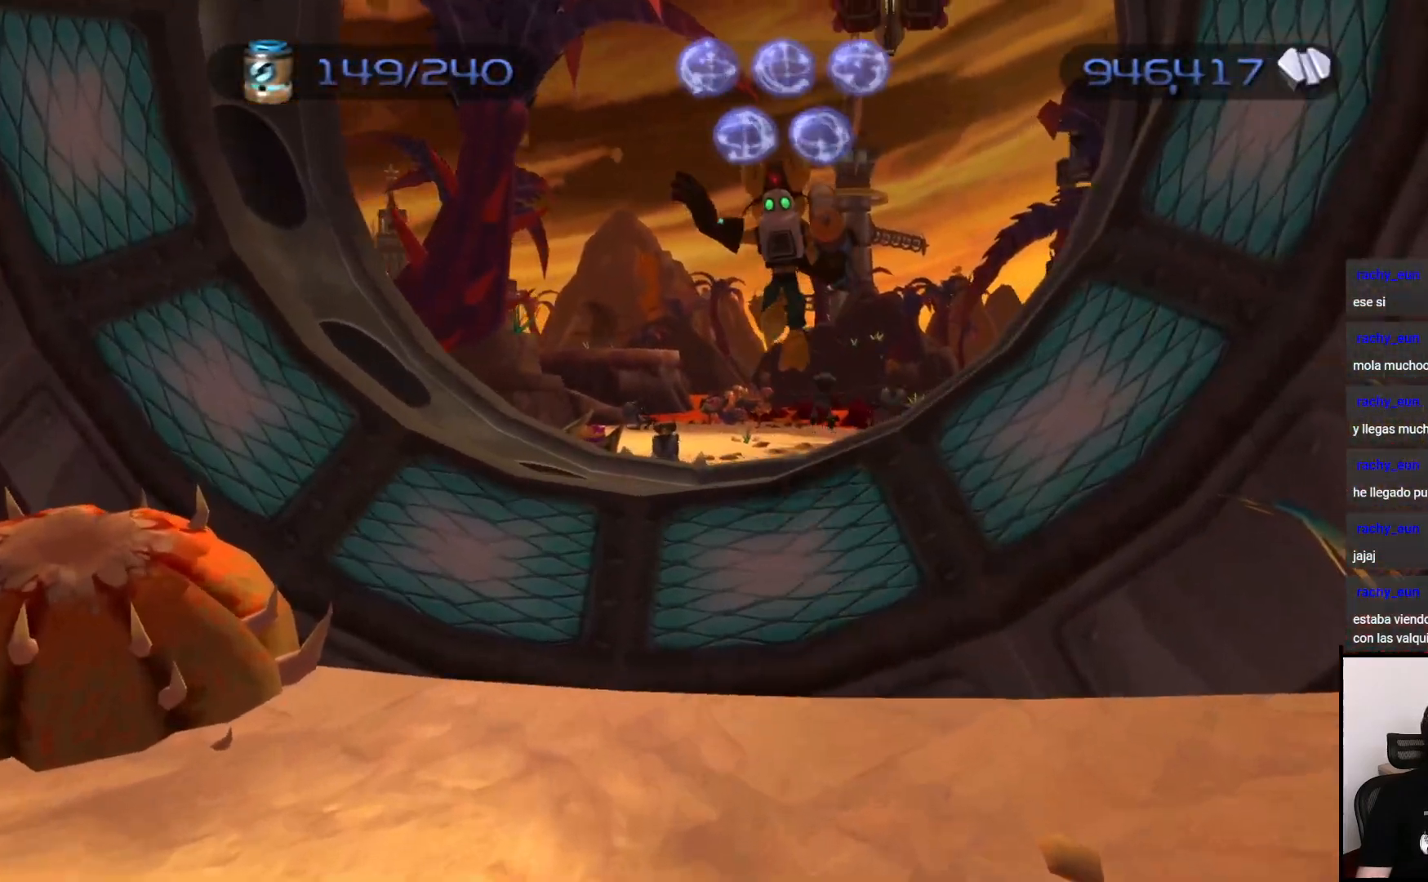
{"buttons": ["CROSS"], "left_stick": "up", "right_stick": "center", "events": [[217, "CROSS", "down"]]}
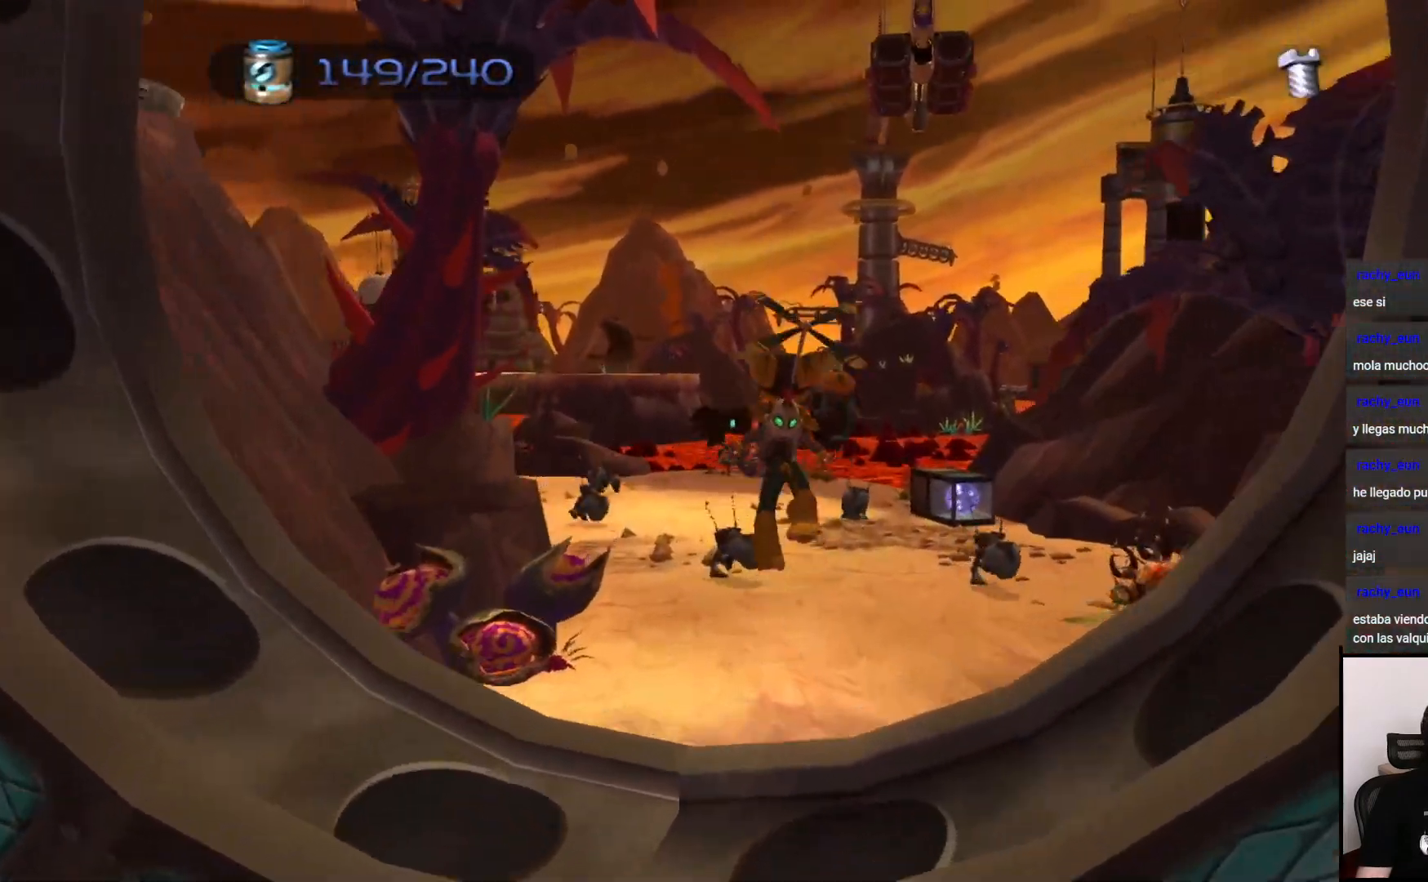
{"buttons": [], "left_stick": "center", "right_stick": "left", "events": [[17, "CROSS", "up"], [83, "left_stick", "center"], [333, "right_stick", "left"]]}
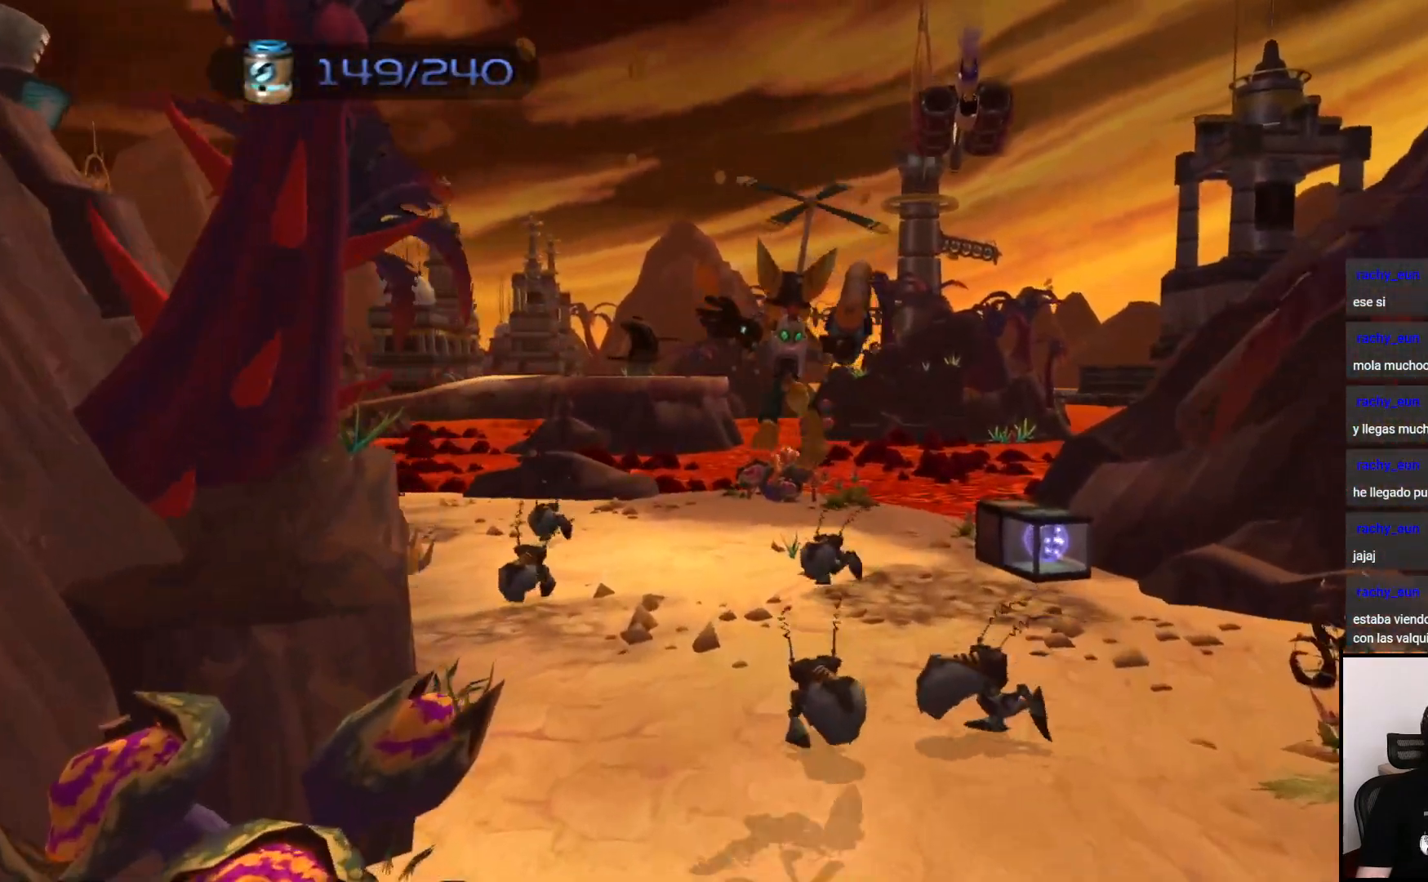
{"buttons": [], "left_stick": "up", "right_stick": "center", "events": [[67, "left_stick", "up"], [300, "right_stick", "center"]]}
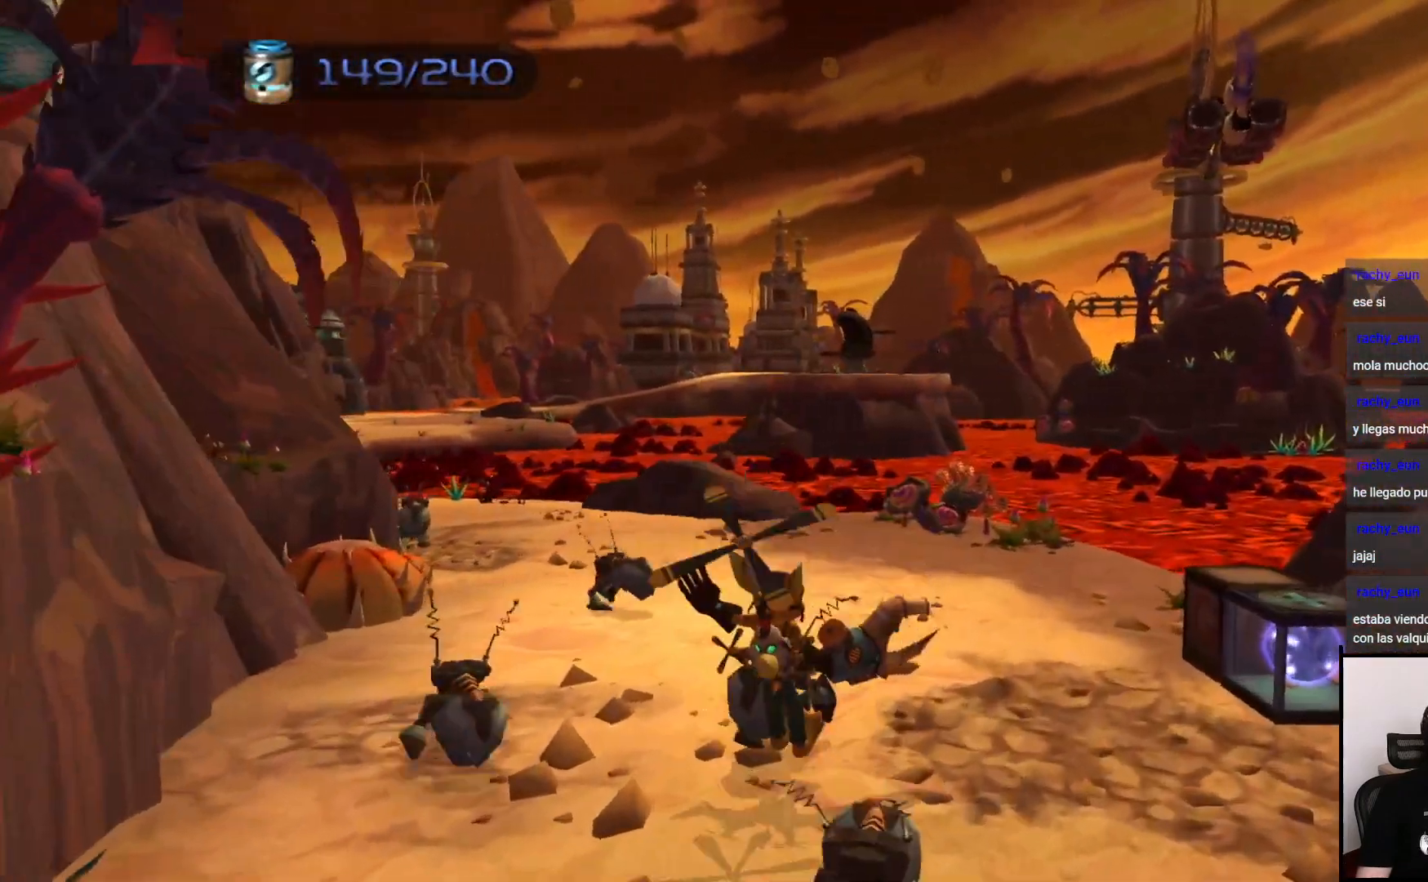
{"buttons": [], "left_stick": "left", "right_stick": "center", "events": [[50, "left_stick", "up-left"], [117, "CROSS", "down"], [183, "left_stick", "left"], [350, "CROSS", "up"]]}
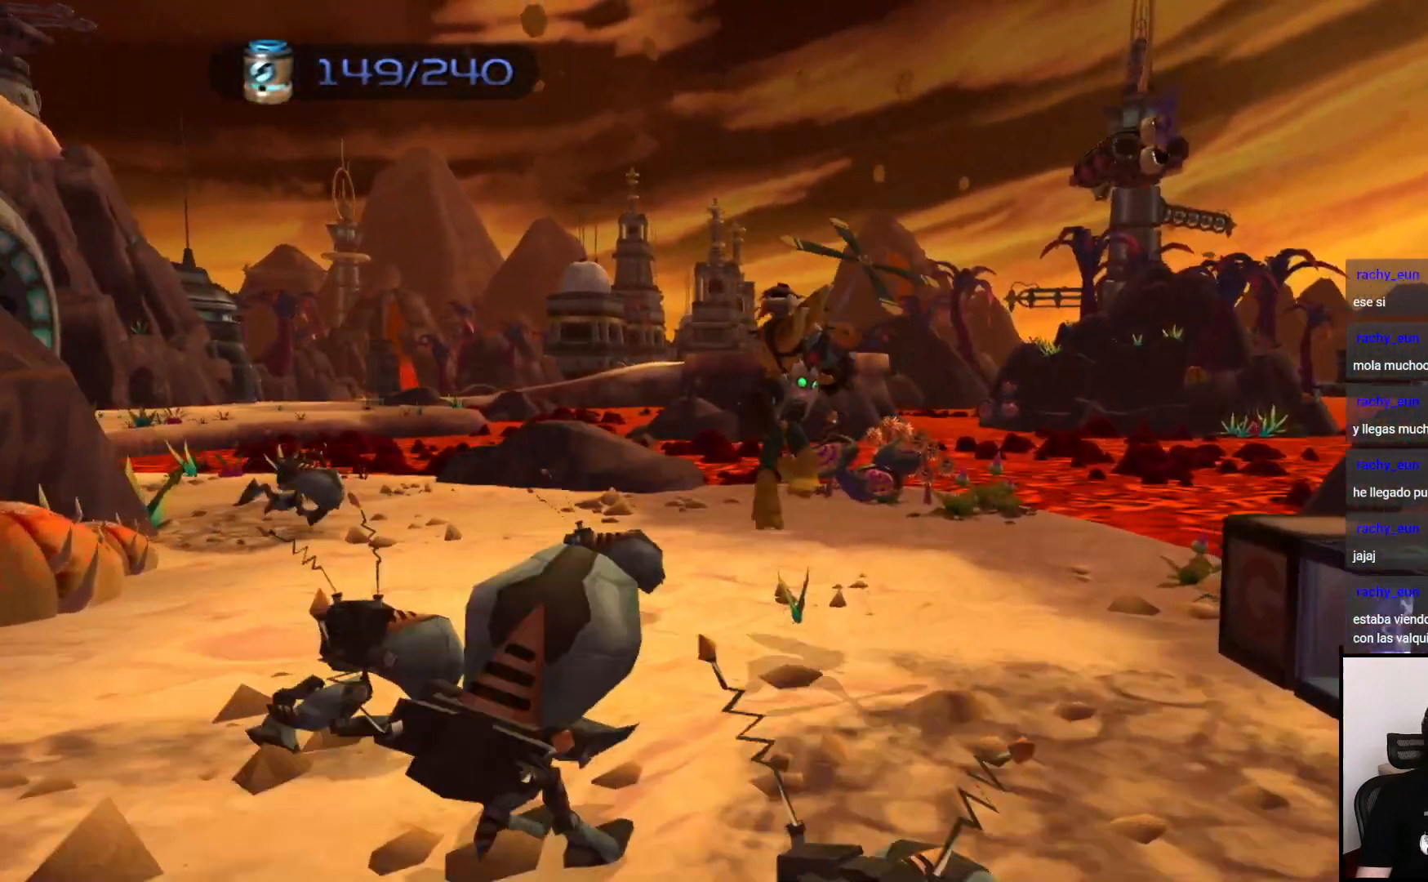
{"buttons": [], "left_stick": "left", "right_stick": "left", "events": [[83, "right_stick", "left"]]}
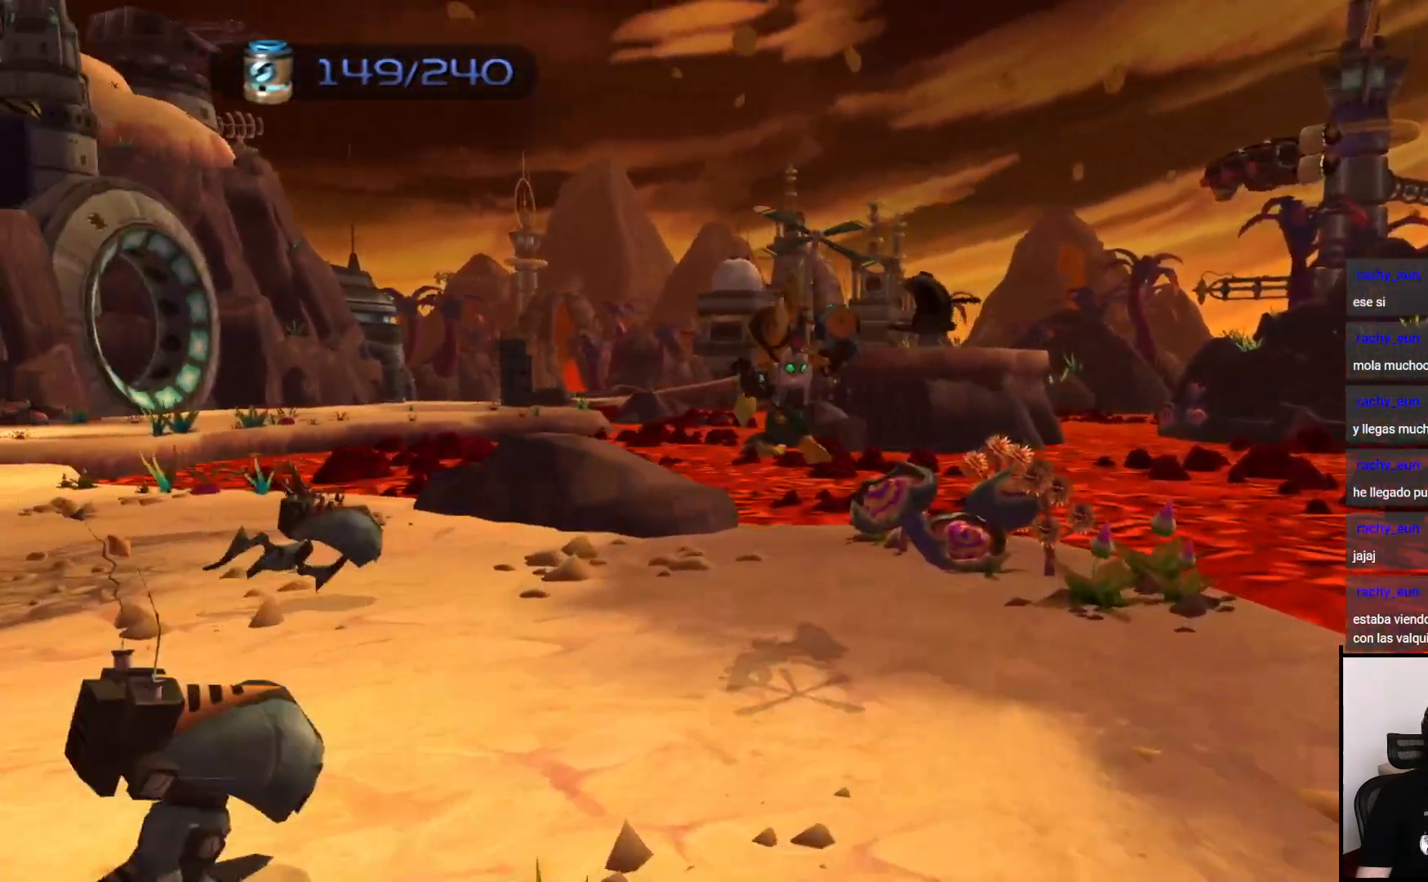
{"buttons": [], "left_stick": "left", "right_stick": "center", "events": [[267, "right_stick", "center"], [383, "CROSS", "down"], [483, "CROSS", "up"]]}
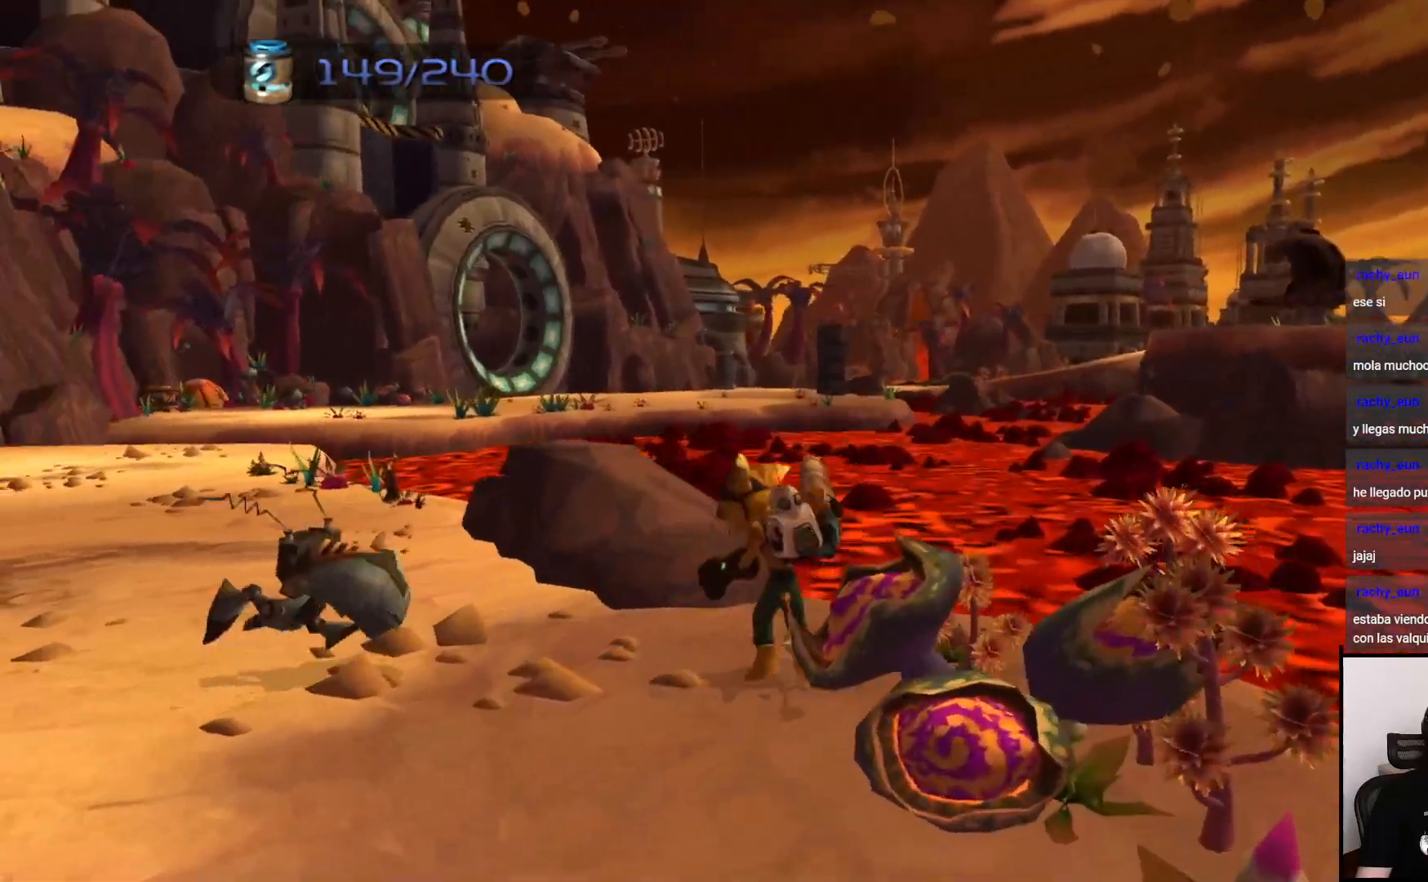
{"buttons": [], "left_stick": "up-left", "right_stick": "center", "events": [[400, "left_stick", "up-left"]]}
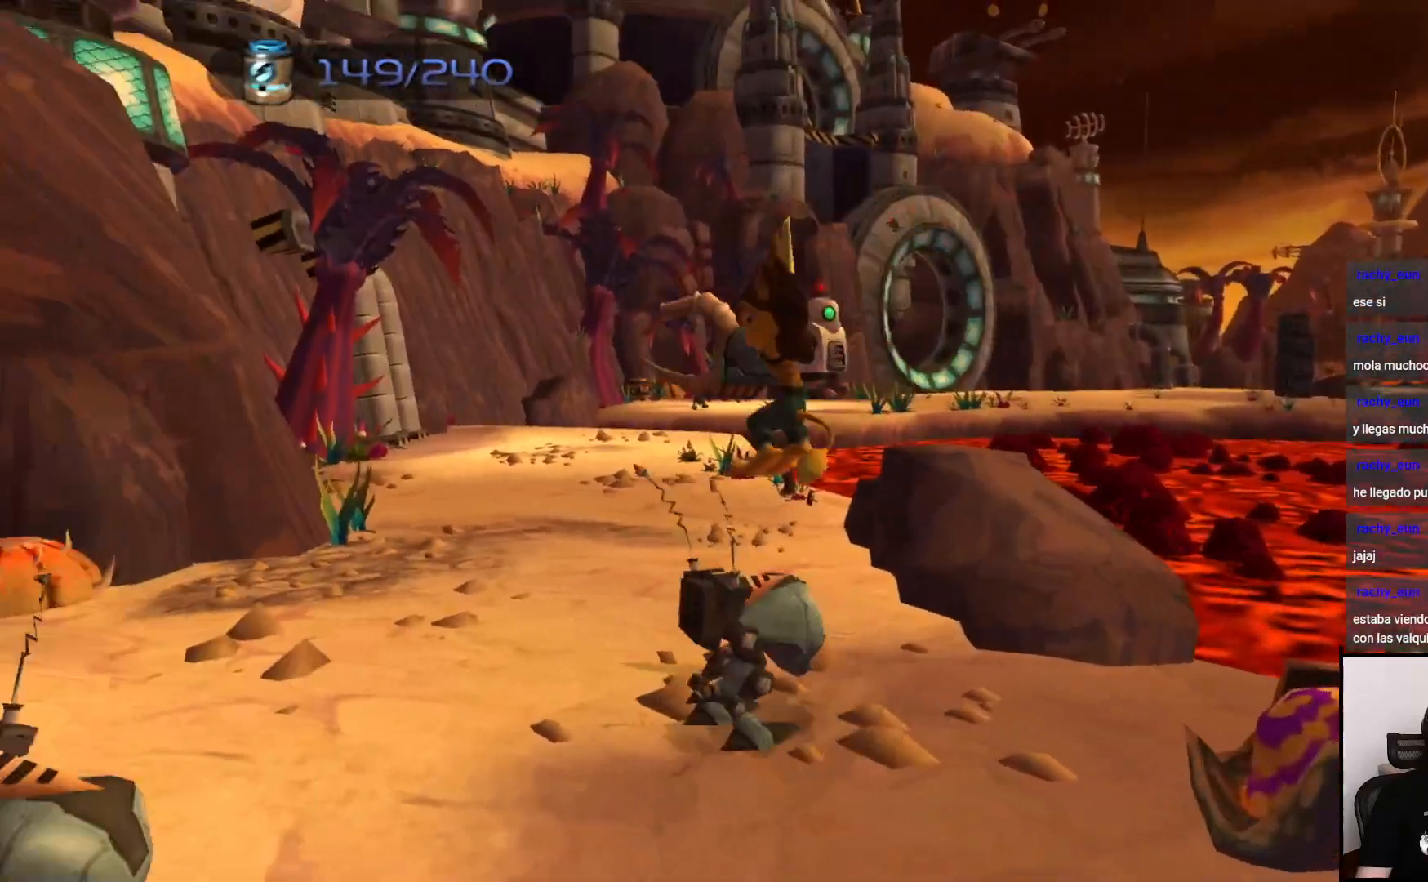
{"buttons": ["CROSS"], "left_stick": "up", "right_stick": "center", "events": [[50, "left_stick", "up"], [317, "CROSS", "down"]]}
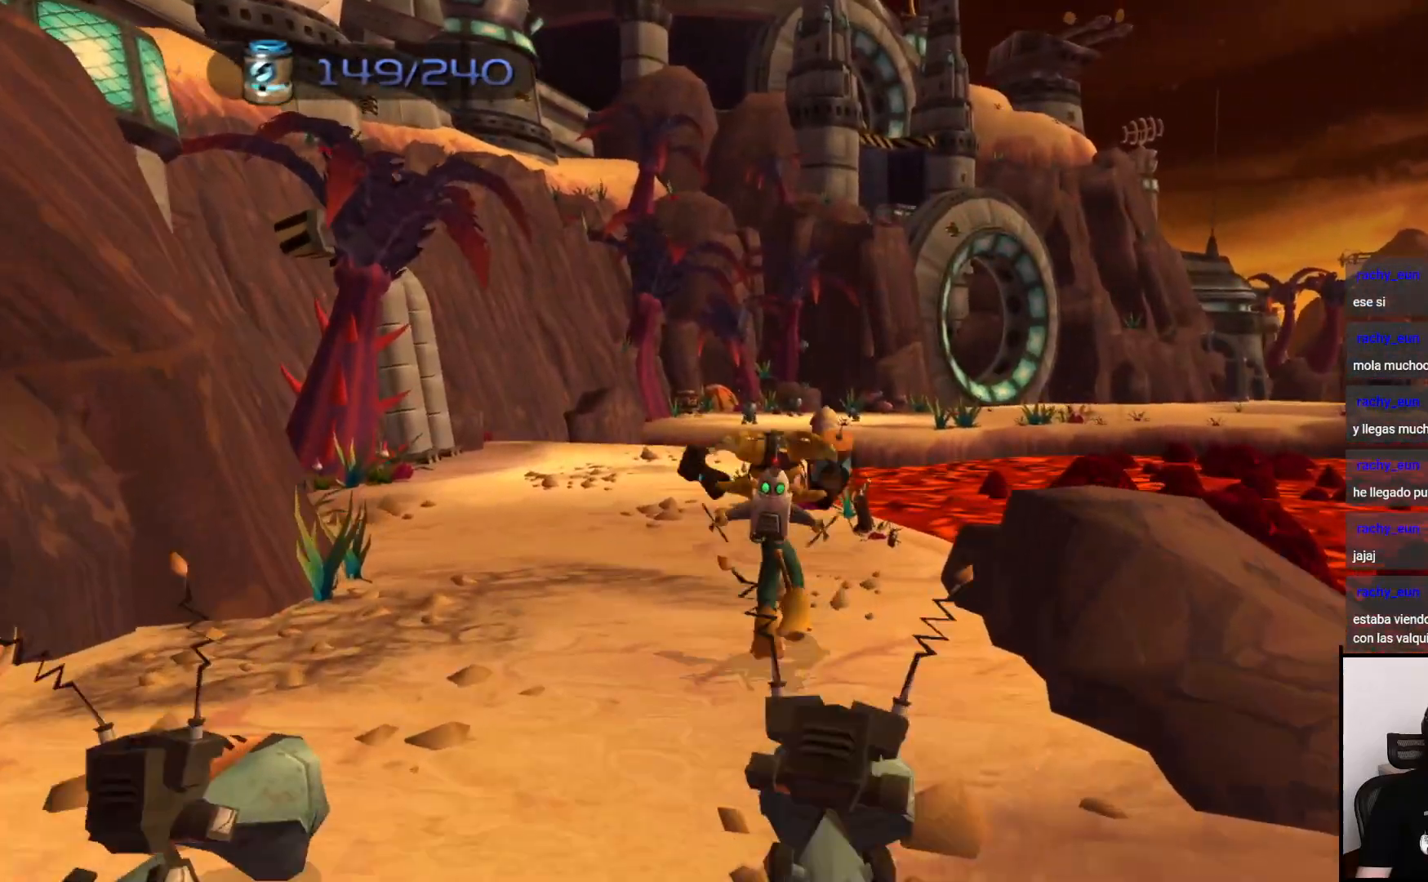
{"buttons": [], "left_stick": "center", "right_stick": "center", "events": [[117, "left_stick", "center"], [217, "CROSS", "up"]]}
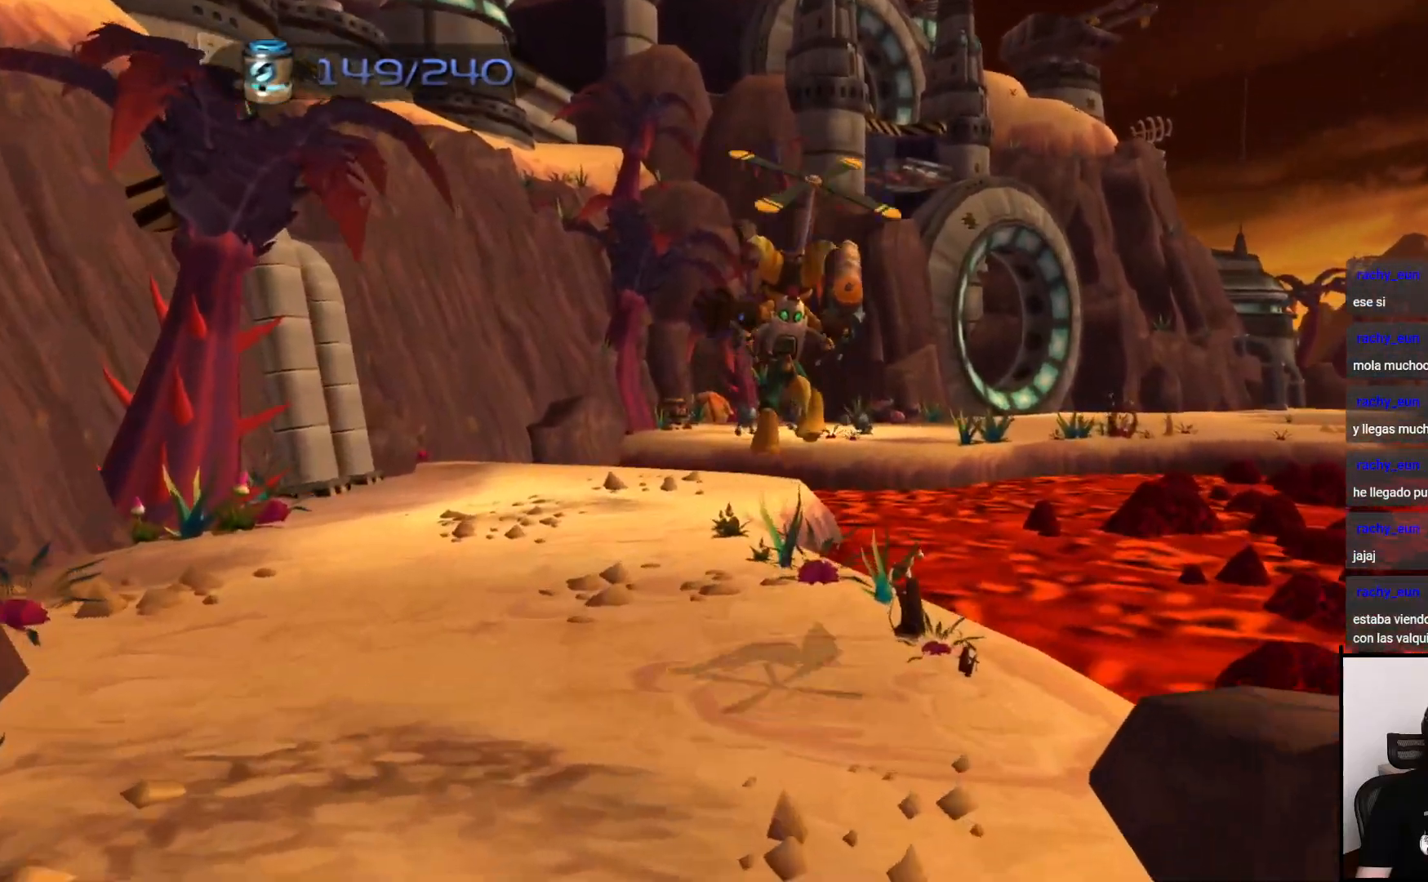
{"buttons": [], "left_stick": "center", "right_stick": "center", "events": []}
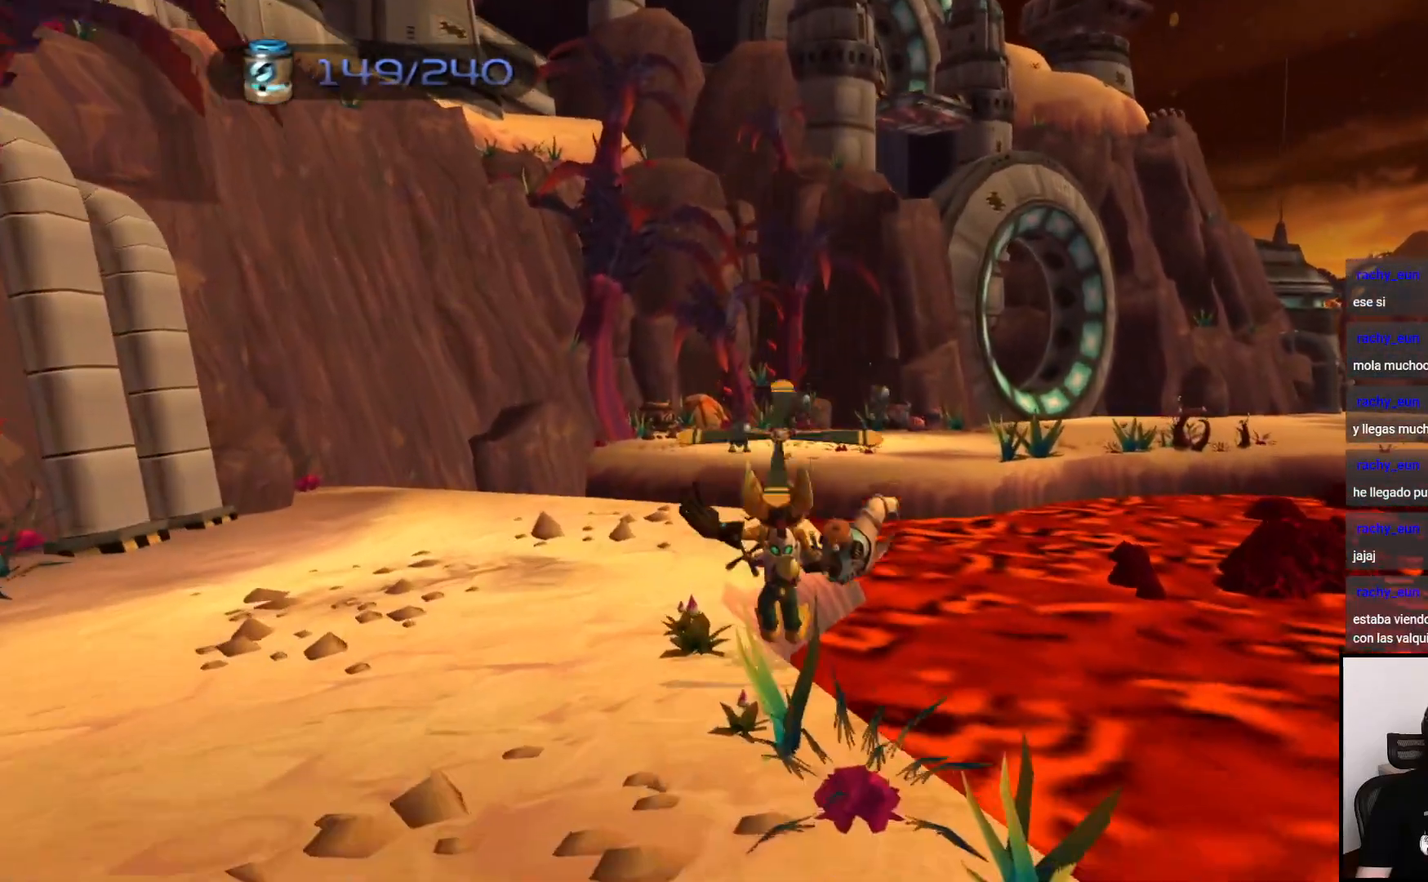
{"buttons": ["CROSS"], "left_stick": "left", "right_stick": "center", "events": [[317, "left_stick", "left"], [467, "CROSS", "down"]]}
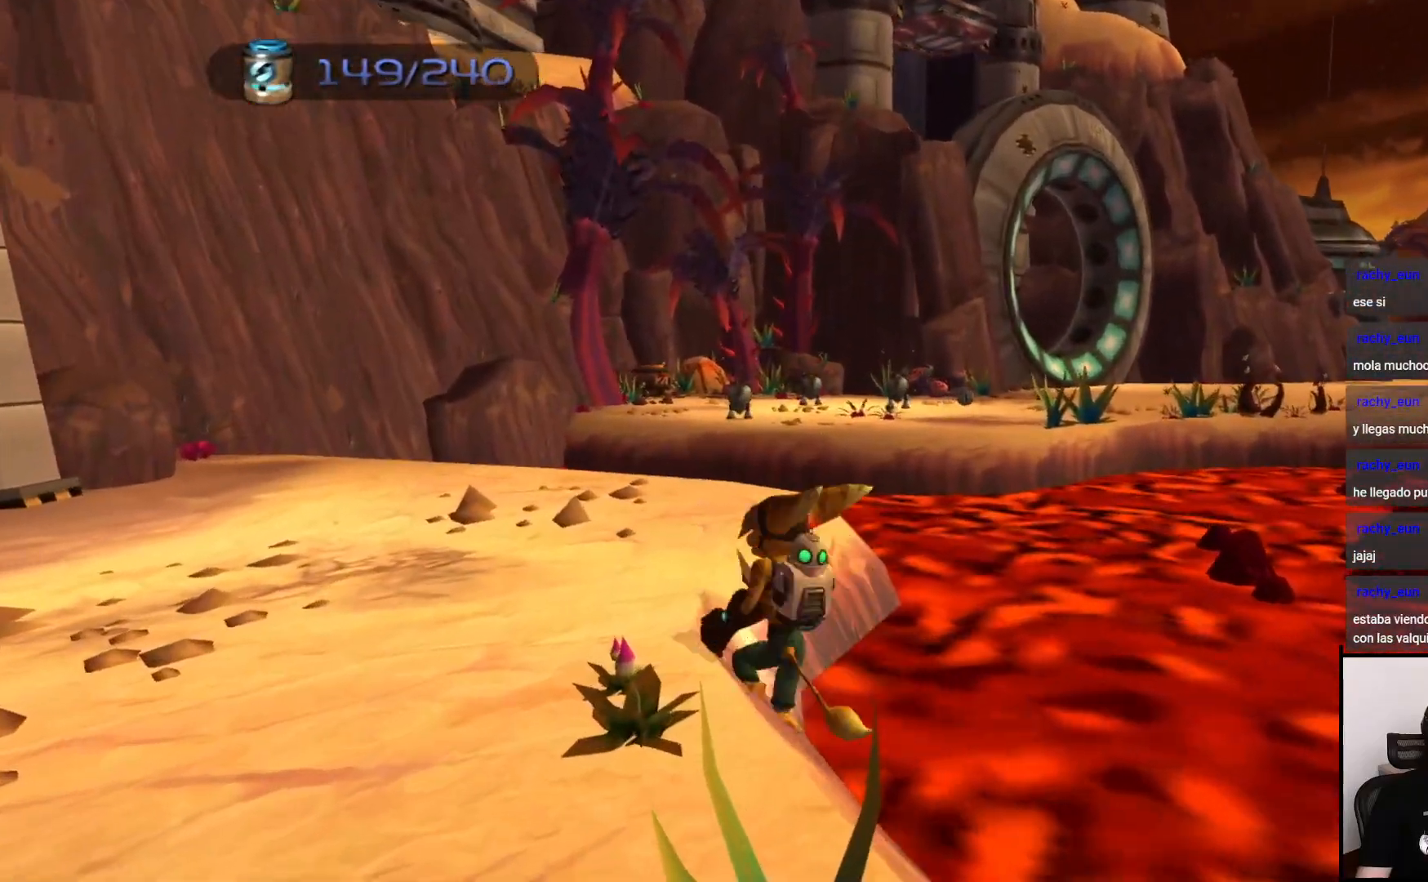
{"buttons": [], "left_stick": "up", "right_stick": "right", "events": [[100, "CROSS", "up"], [217, "left_stick", "up"], [300, "right_stick", "right"]]}
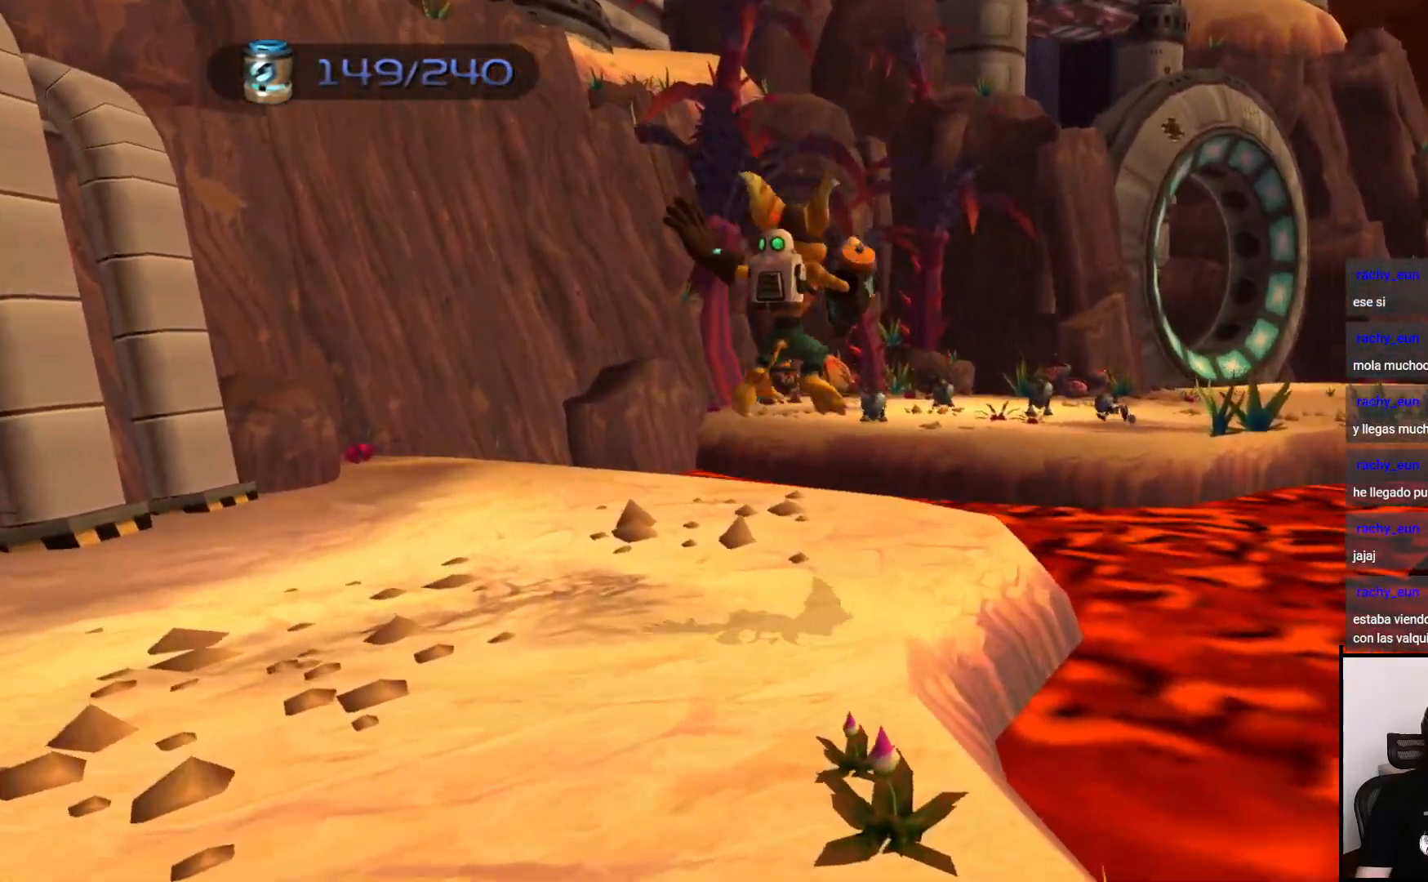
{"buttons": ["CROSS"], "left_stick": "up-right", "right_stick": "center", "events": [[100, "right_stick", "center"], [350, "CROSS", "down"], [467, "left_stick", "up-right"]]}